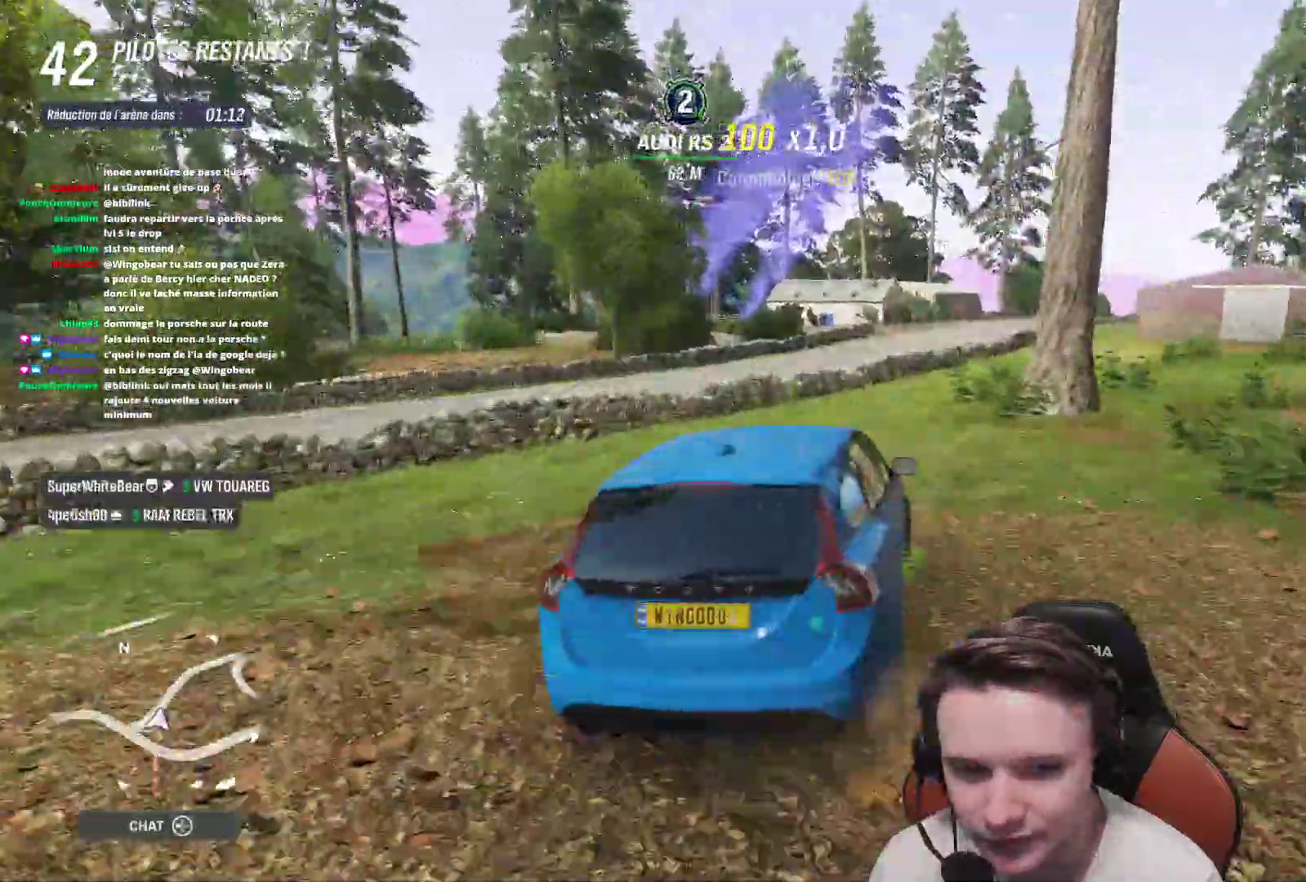
Gameplay with a controller (Xbox layout); each line is a JSON object with the inputs held at the frame after it. "events" lists button and stick changes between this image and that frame as [ms after this image, input, new state], when the widget could be followed in between. Not read: L3.
{"buttons": [], "left_stick": "right", "right_stick": "center", "events": [[367, "left_stick", "right"]]}
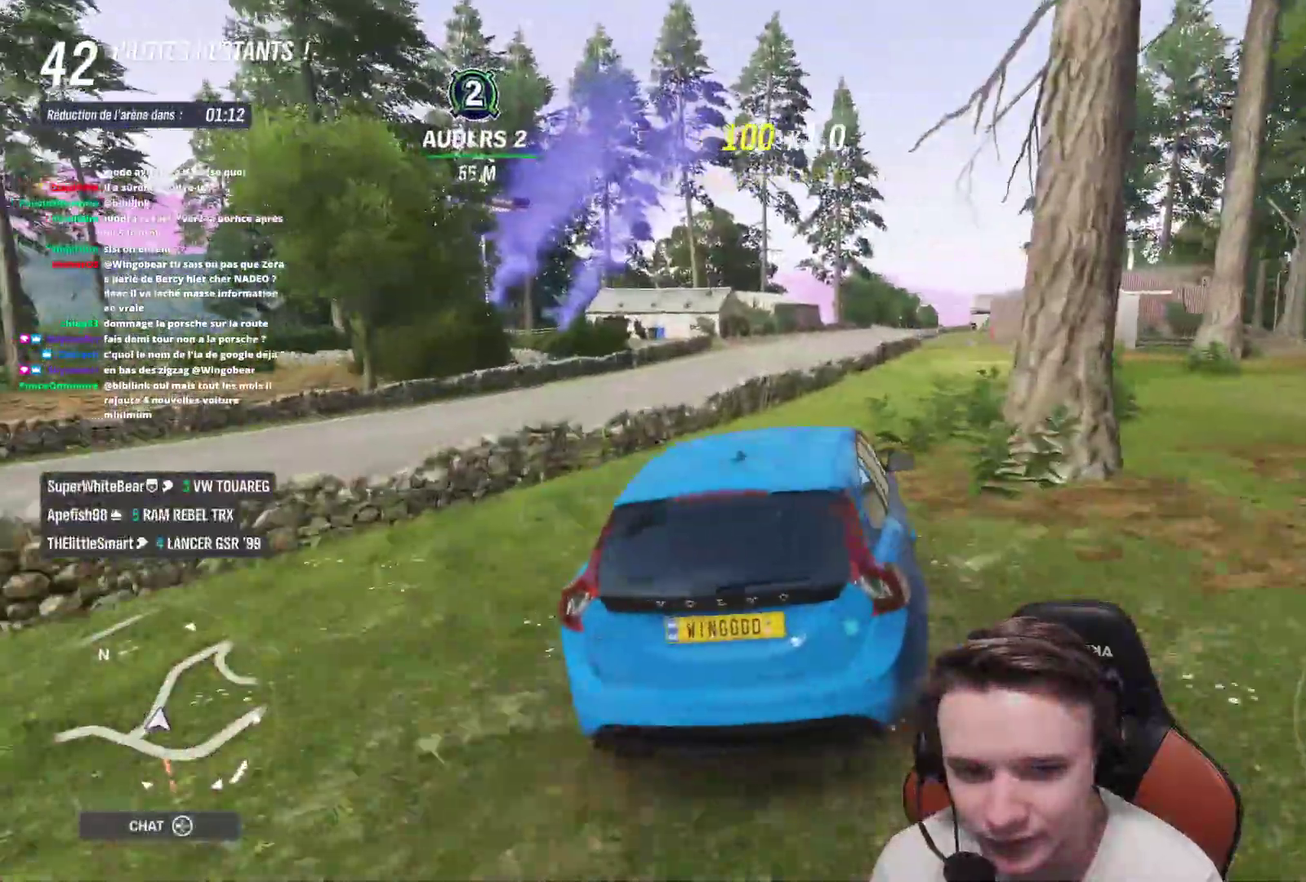
{"buttons": [], "left_stick": "right", "right_stick": "center", "events": [[33, "A", "down"], [183, "A", "up"]]}
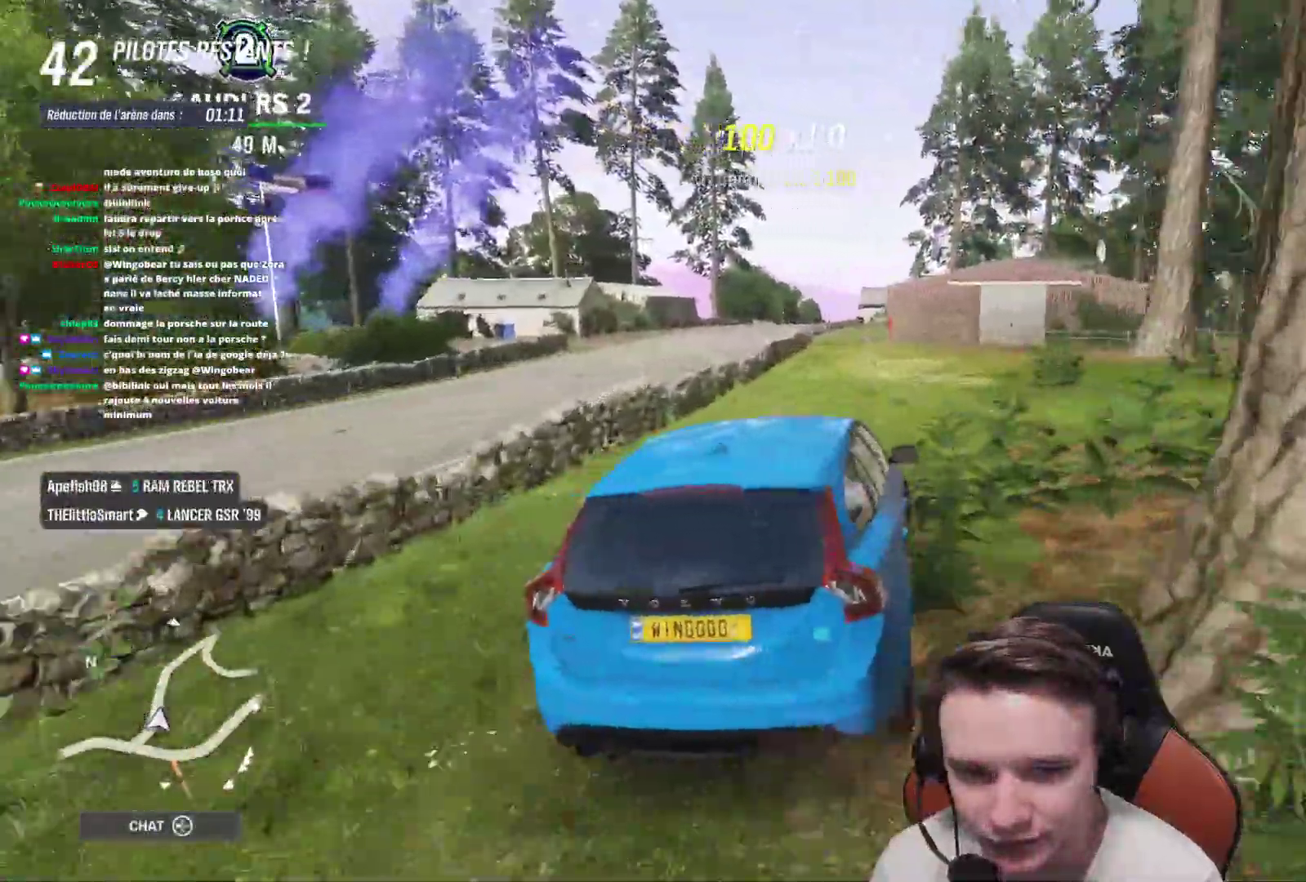
{"buttons": ["R2"], "left_stick": "right", "right_stick": "center", "events": [[433, "R2", "down"]]}
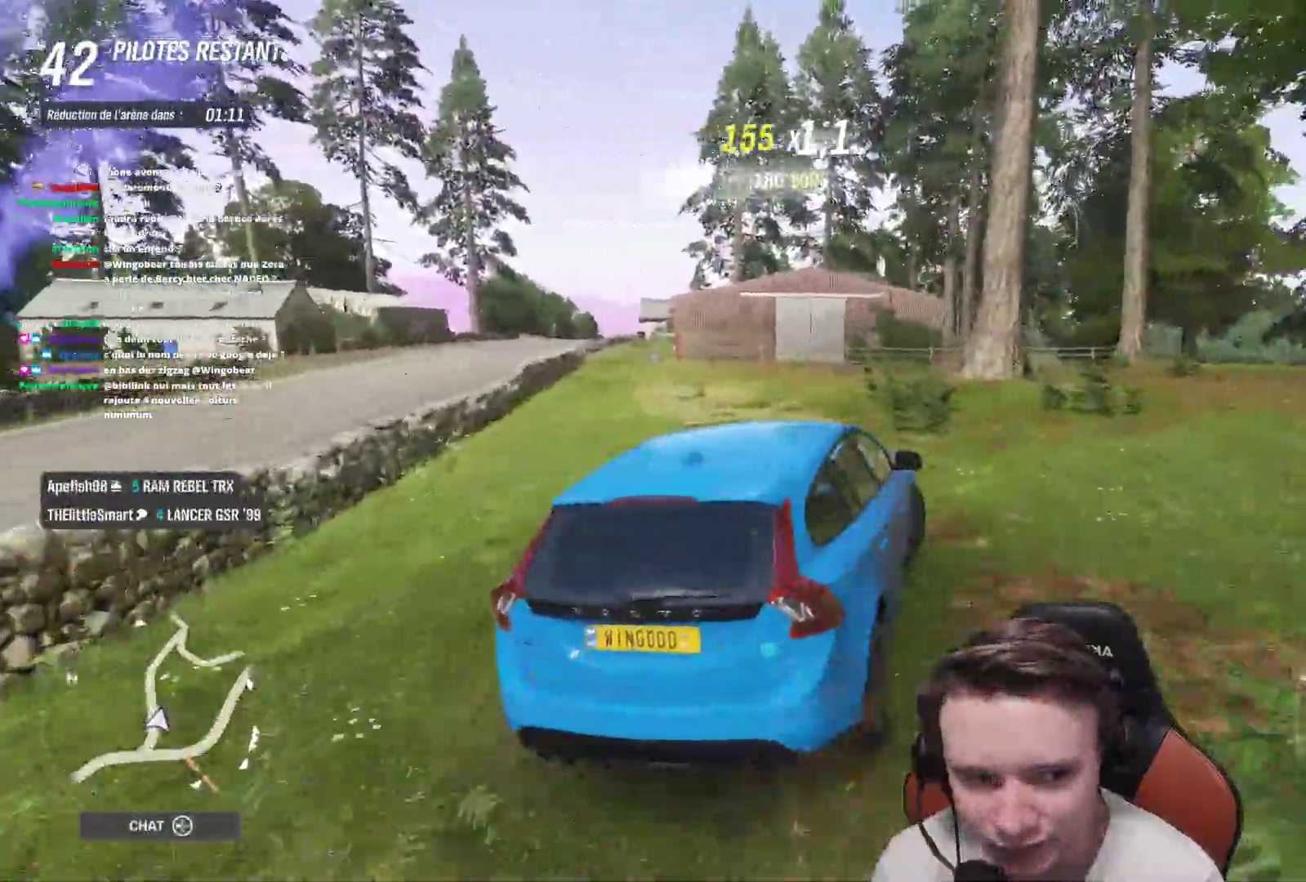
{"buttons": ["R2"], "left_stick": "right", "right_stick": "center", "events": []}
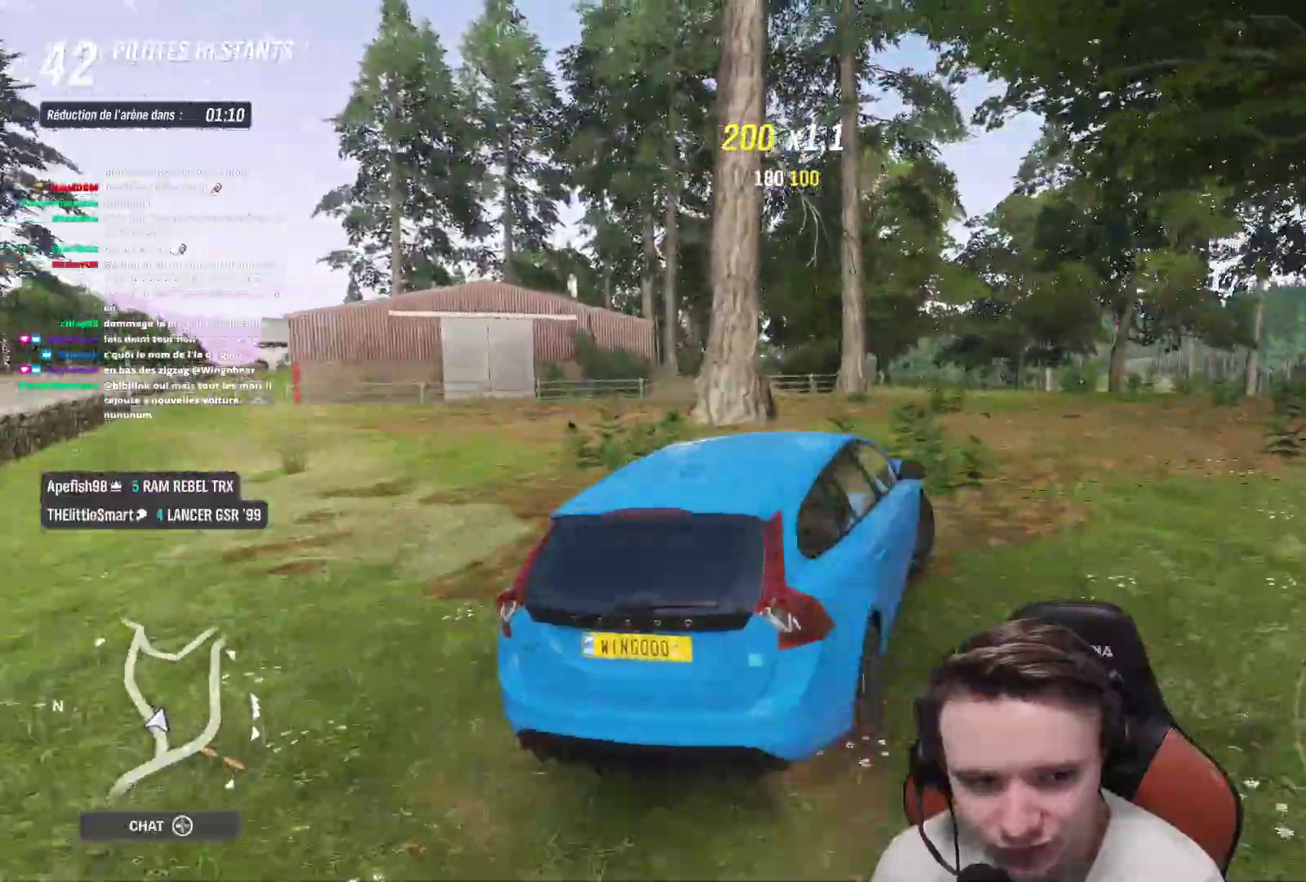
{"buttons": ["R2"], "left_stick": "right", "right_stick": "center", "events": [[33, "left_stick", "center"], [217, "left_stick", "right"]]}
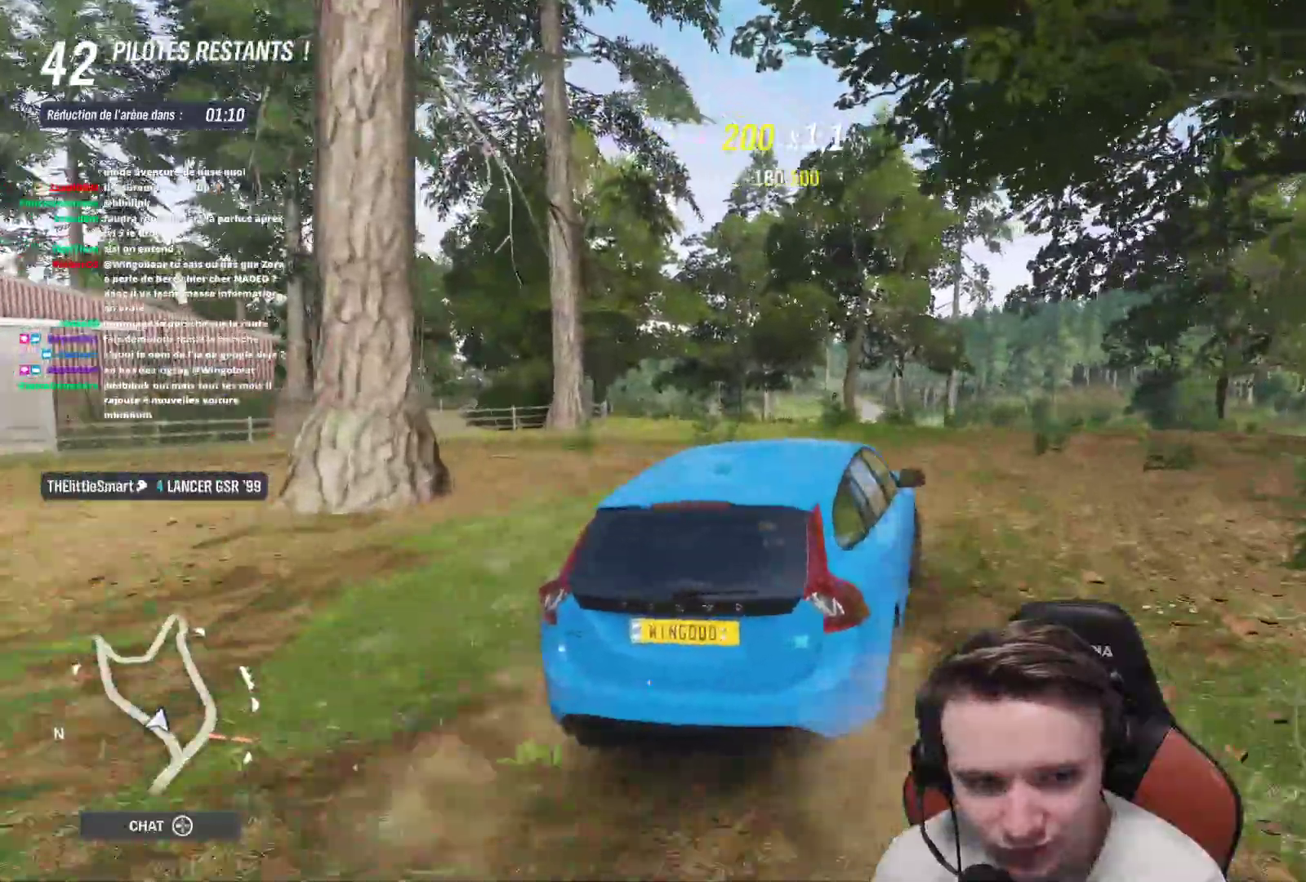
{"buttons": ["R2"], "left_stick": "right", "right_stick": "center", "events": [[83, "left_stick", "center"], [267, "left_stick", "right"]]}
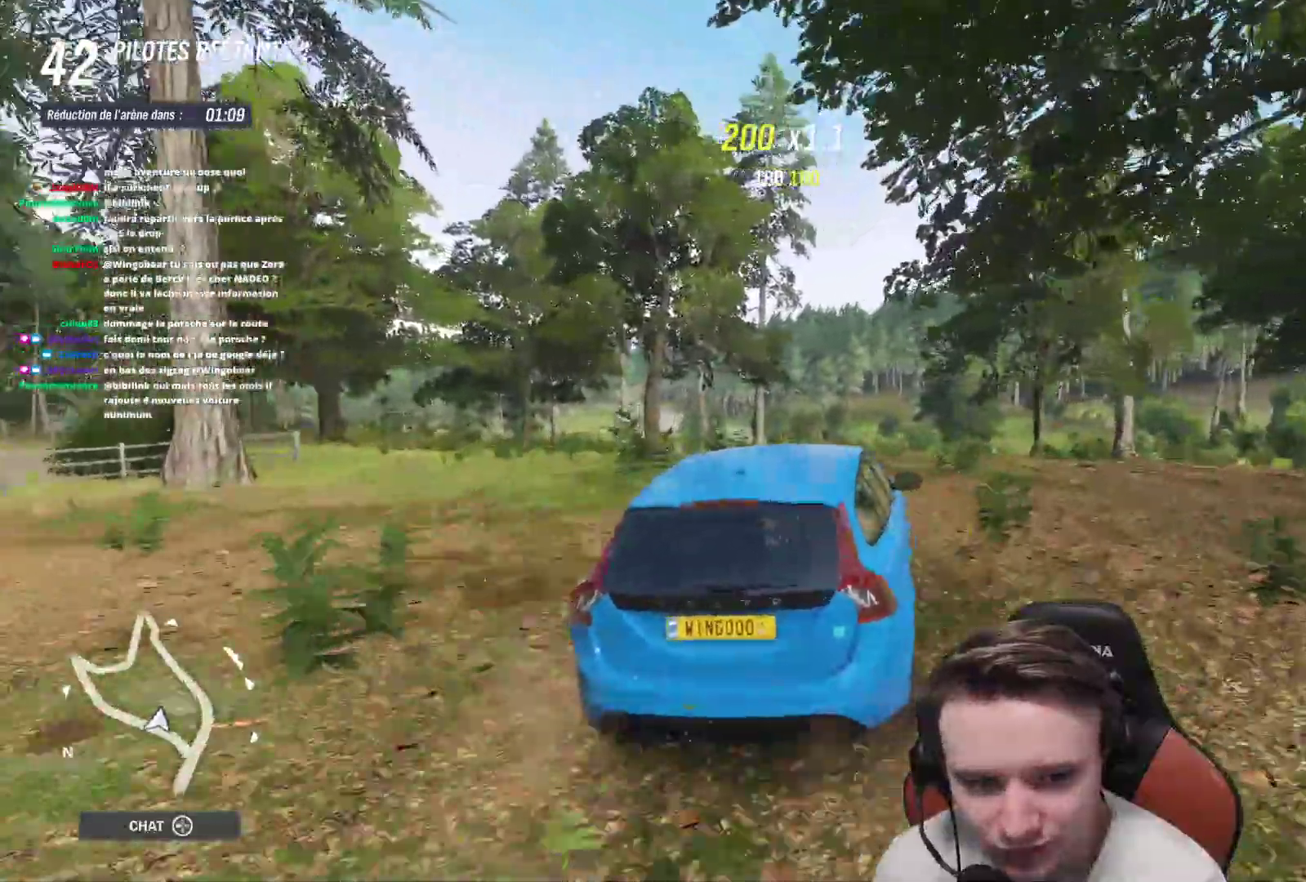
{"buttons": ["R2"], "left_stick": "right", "right_stick": "center", "events": [[117, "left_stick", "center"], [433, "left_stick", "right"]]}
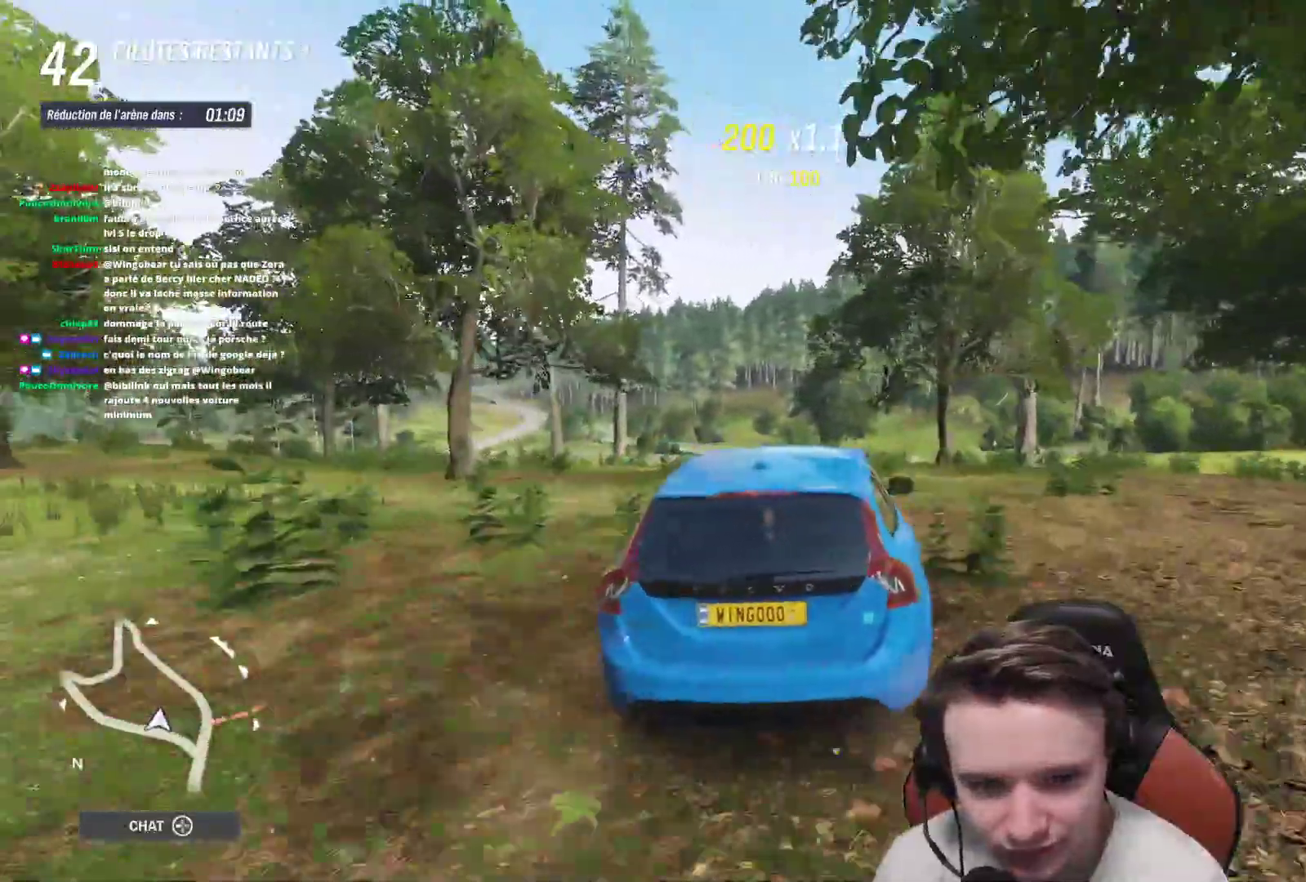
{"buttons": ["R2"], "left_stick": "up-left", "right_stick": "center", "events": [[200, "left_stick", "center"], [383, "left_stick", "up-left"]]}
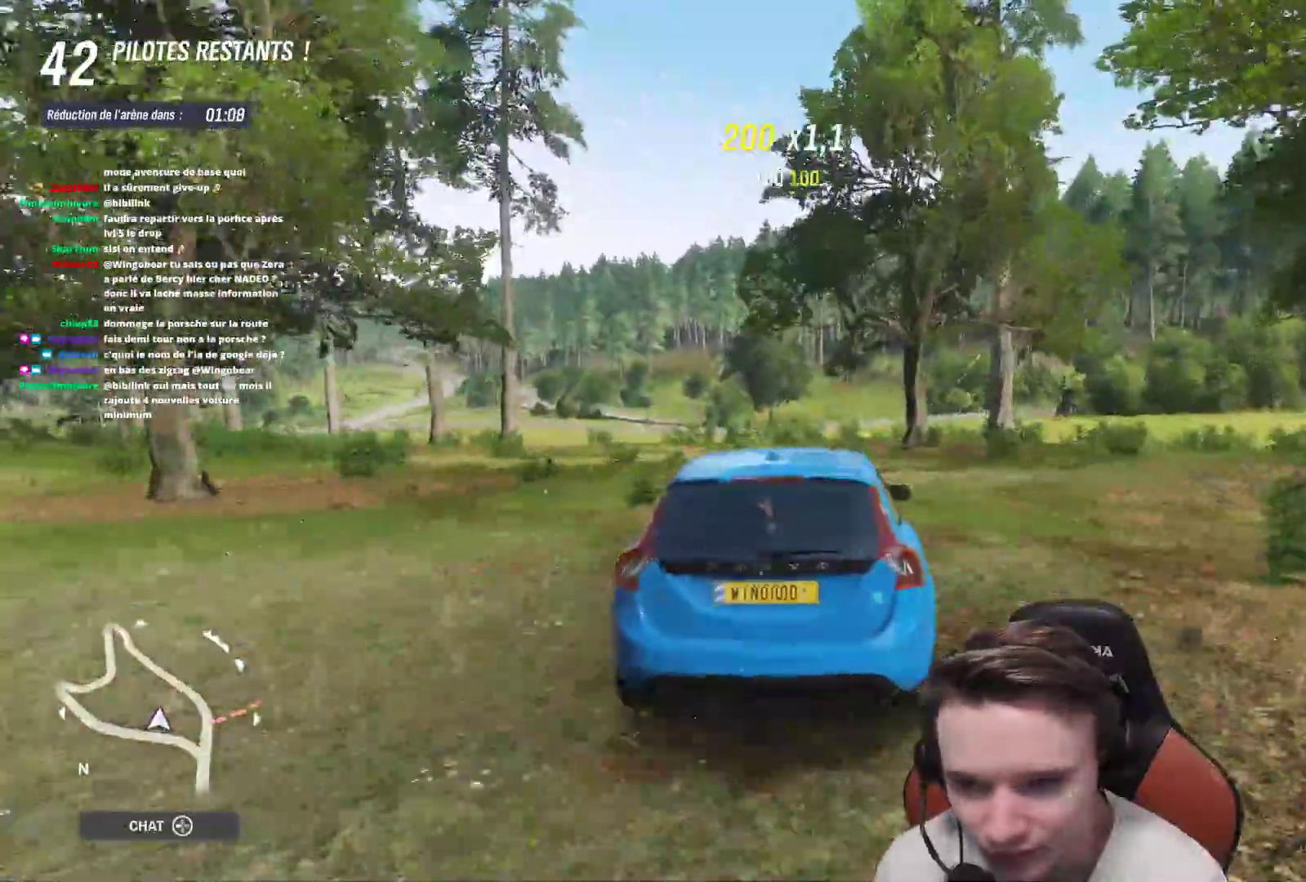
{"buttons": ["B", "R2"], "left_stick": "up-left", "right_stick": "center", "events": [[83, "left_stick", "center"], [250, "left_stick", "up-left"], [500, "B", "down"]]}
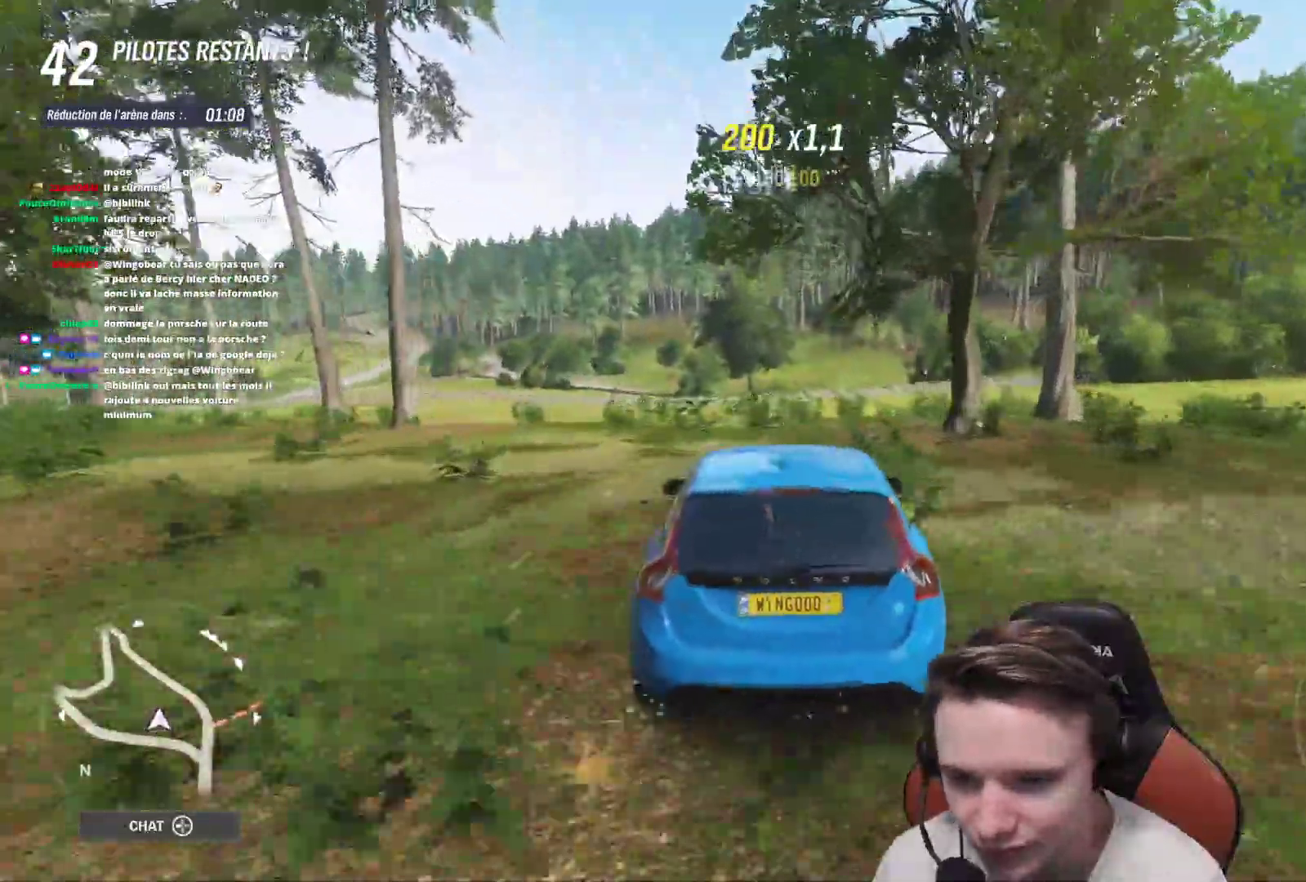
{"buttons": ["R2"], "left_stick": "center", "right_stick": "center", "events": [[17, "left_stick", "center"], [133, "B", "up"], [333, "left_stick", "up-left"], [500, "left_stick", "center"]]}
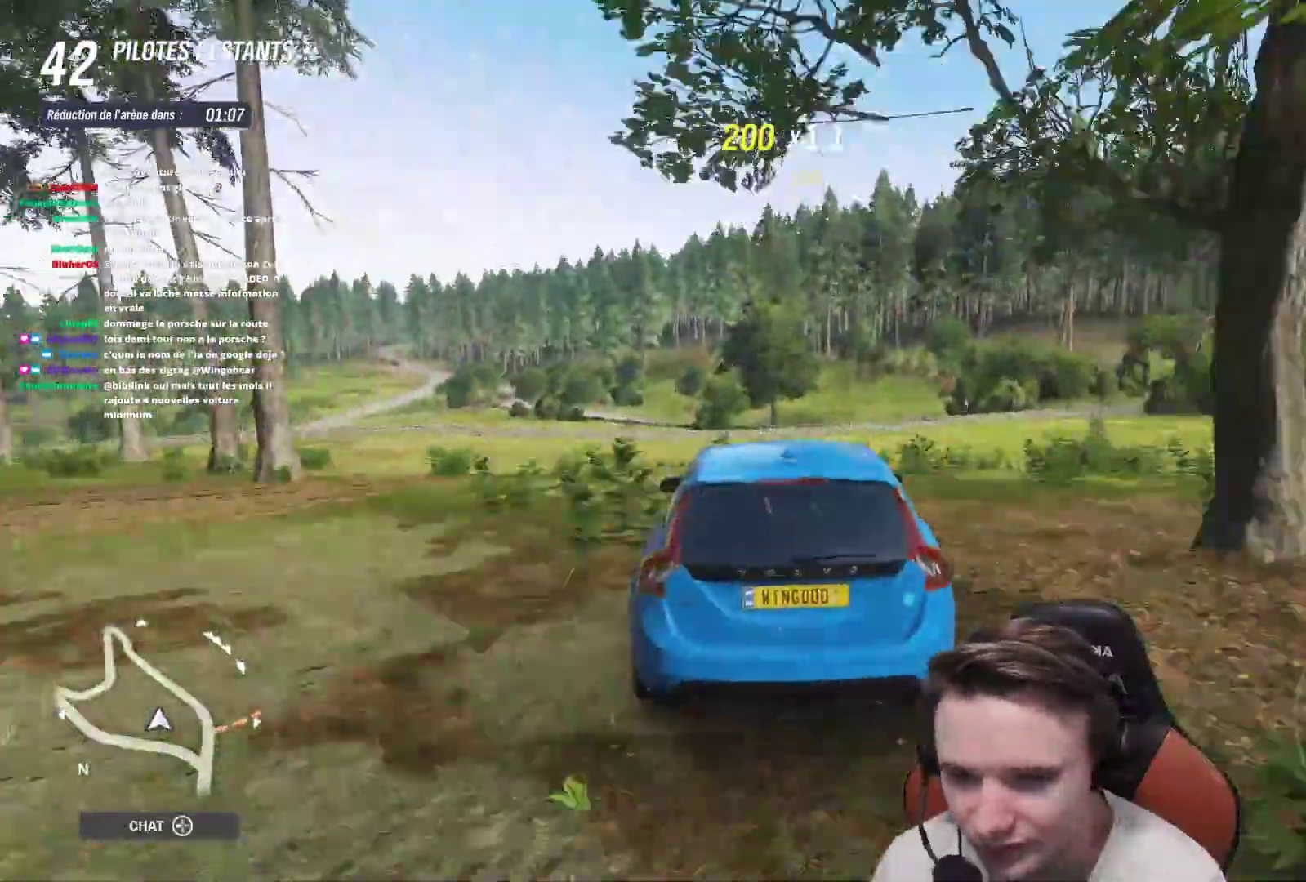
{"buttons": ["R2"], "left_stick": "up-left", "right_stick": "center", "events": [[183, "left_stick", "right"], [267, "left_stick", "center"], [433, "left_stick", "up-left"]]}
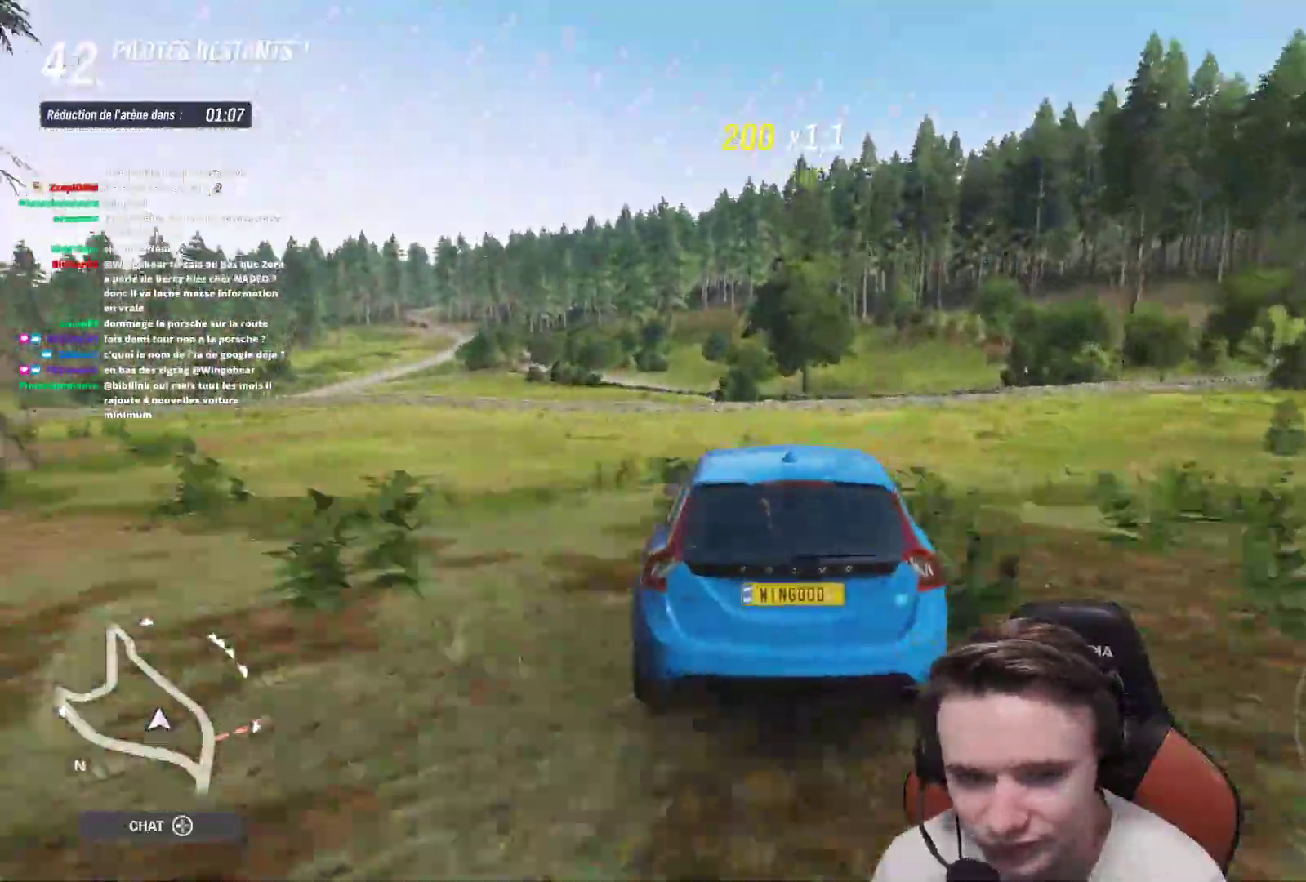
{"buttons": ["R2"], "left_stick": "up-left", "right_stick": "center", "events": []}
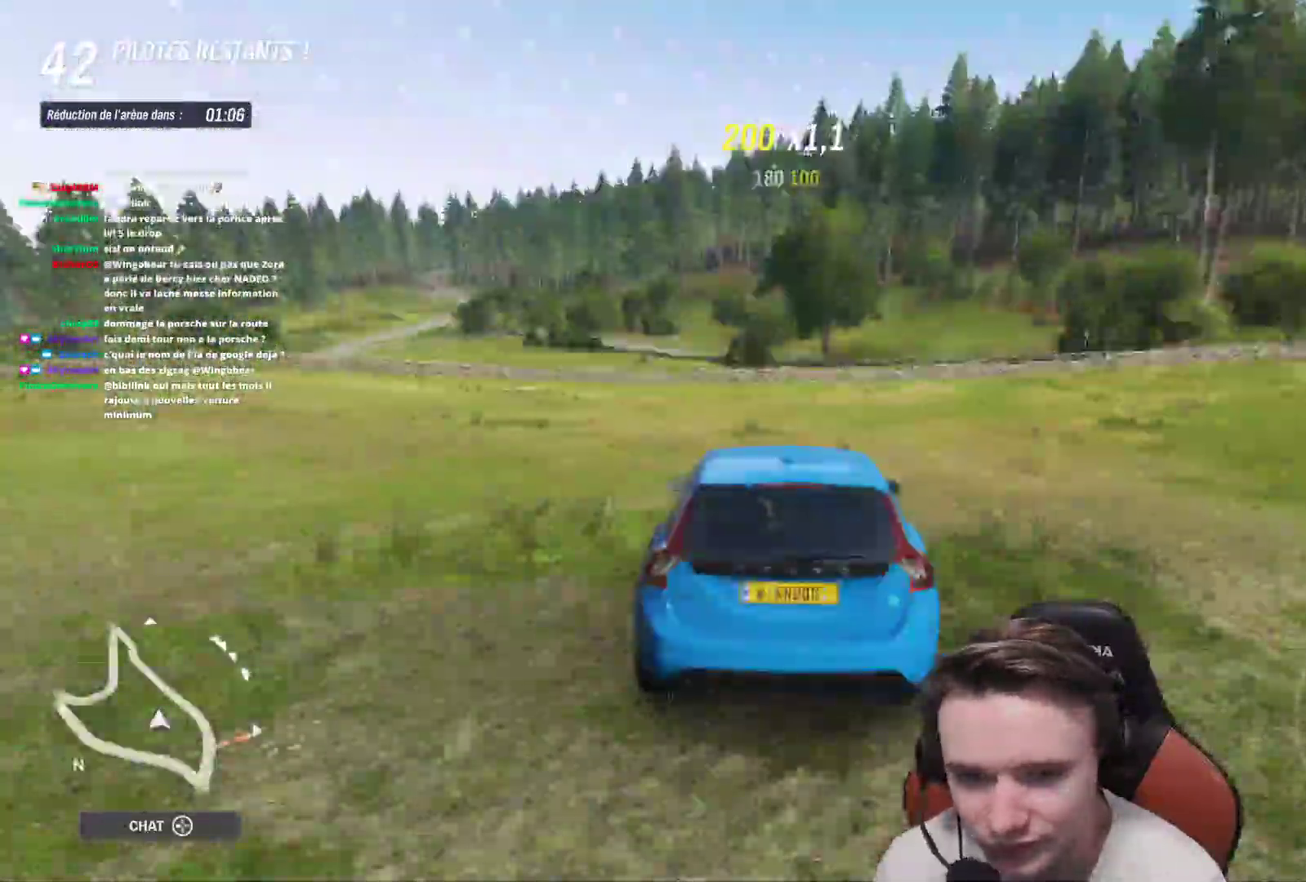
{"buttons": ["R2"], "left_stick": "up-left", "right_stick": "center", "events": [[117, "left_stick", "center"], [200, "left_stick", "up-left"]]}
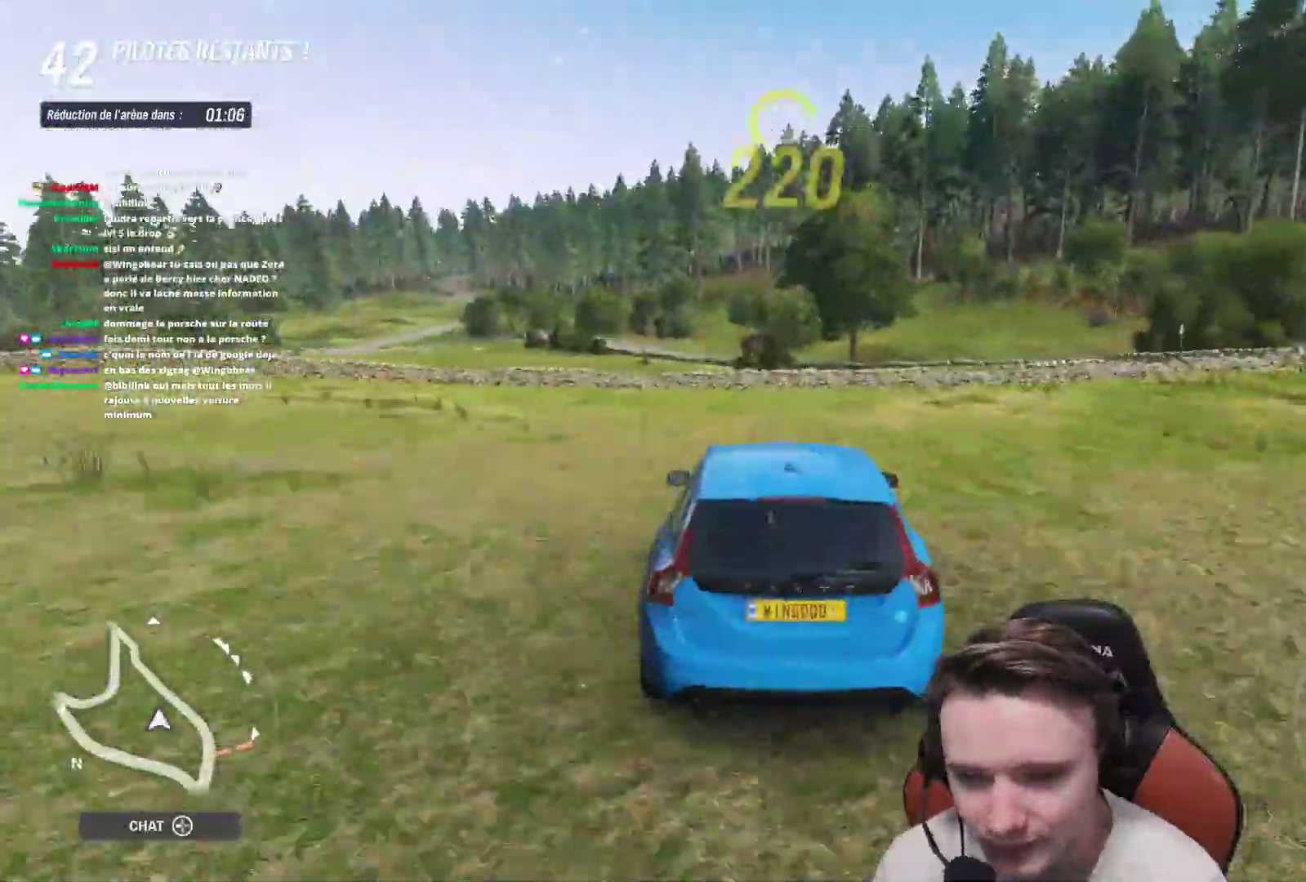
{"buttons": ["R2"], "left_stick": "up-left", "right_stick": "center", "events": [[200, "left_stick", "center"], [350, "left_stick", "up-left"]]}
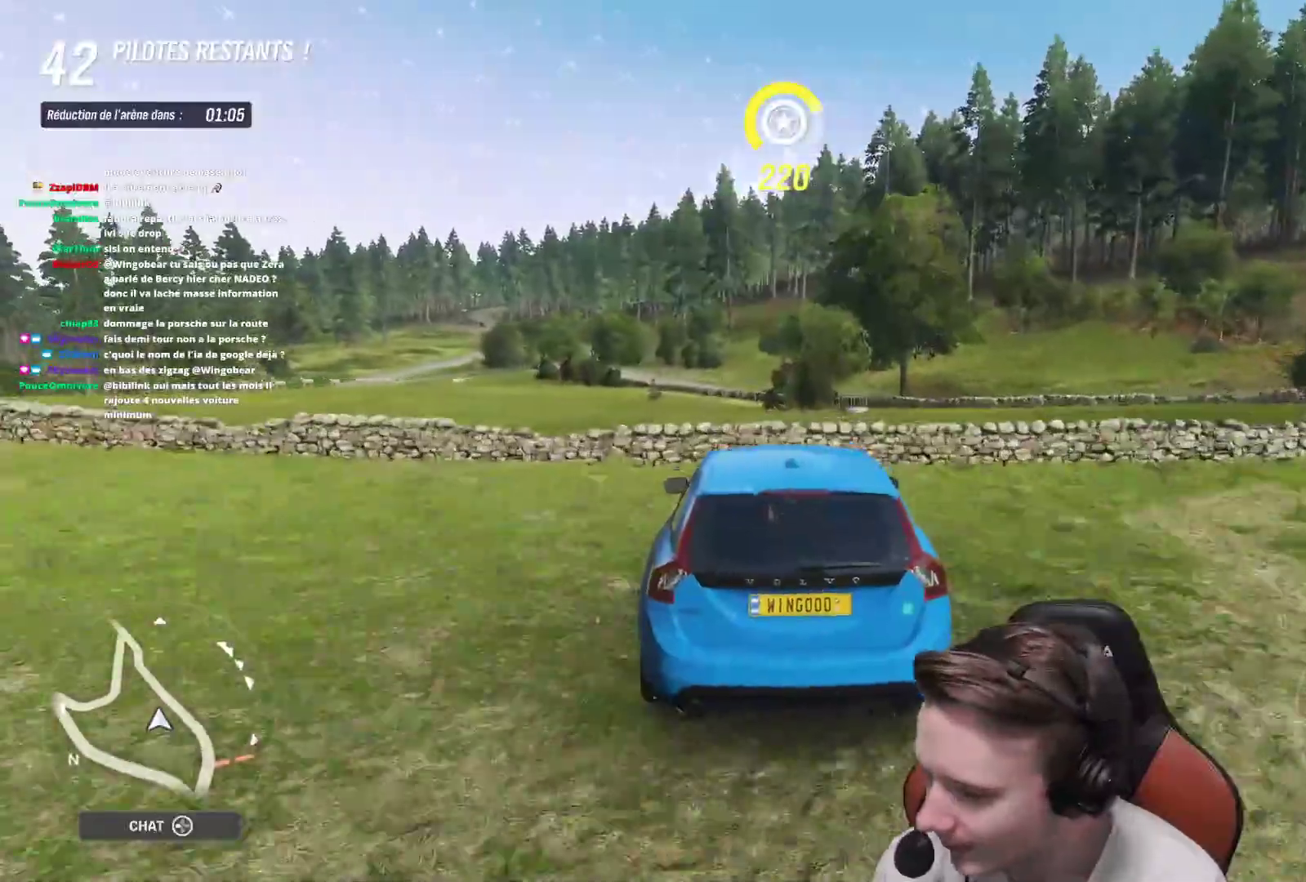
{"buttons": ["R2"], "left_stick": "center", "right_stick": "center", "events": [[83, "left_stick", "center"], [217, "left_stick", "up-left"], [400, "left_stick", "center"]]}
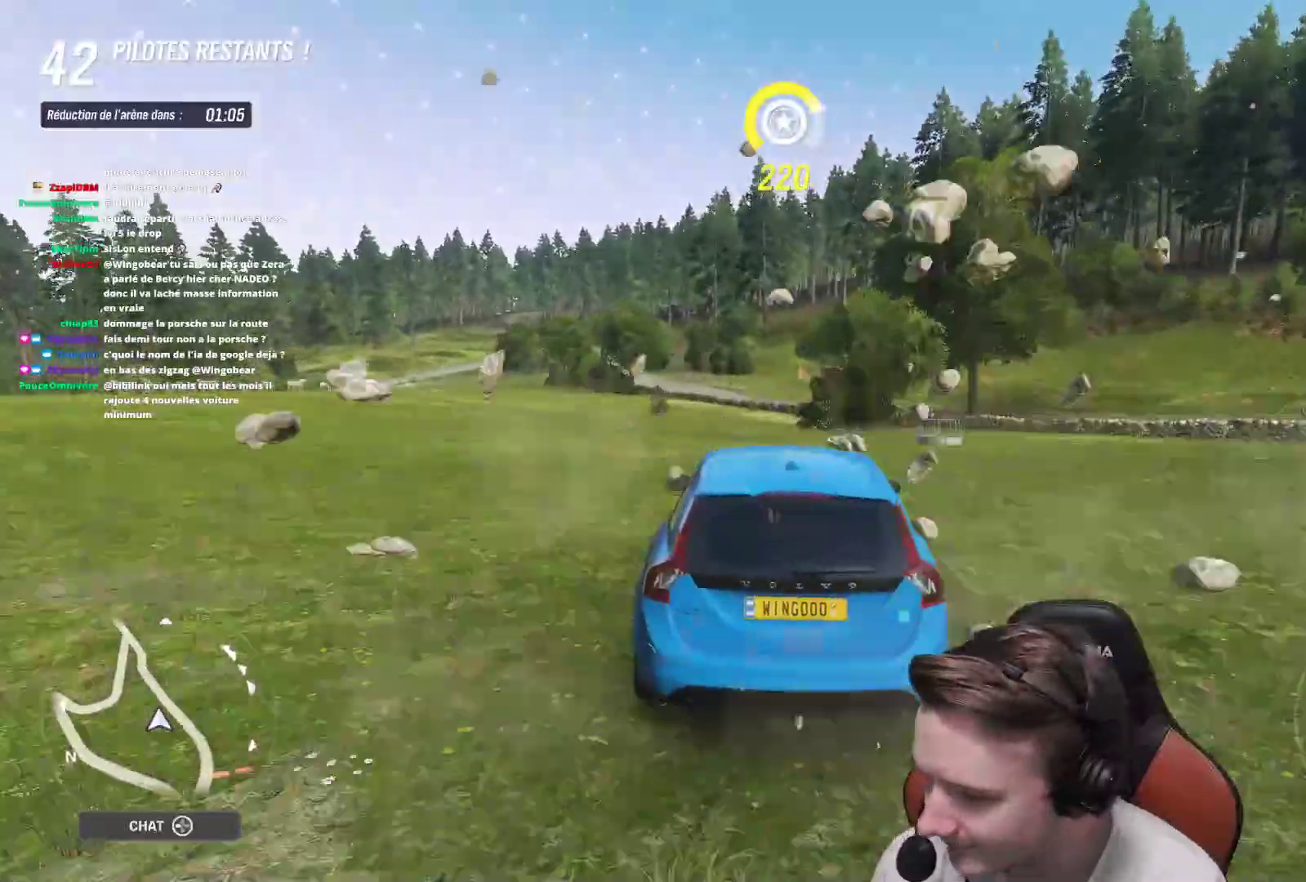
{"buttons": ["R2"], "left_stick": "center", "right_stick": "center", "events": [[167, "left_stick", "up-left"], [350, "left_stick", "center"]]}
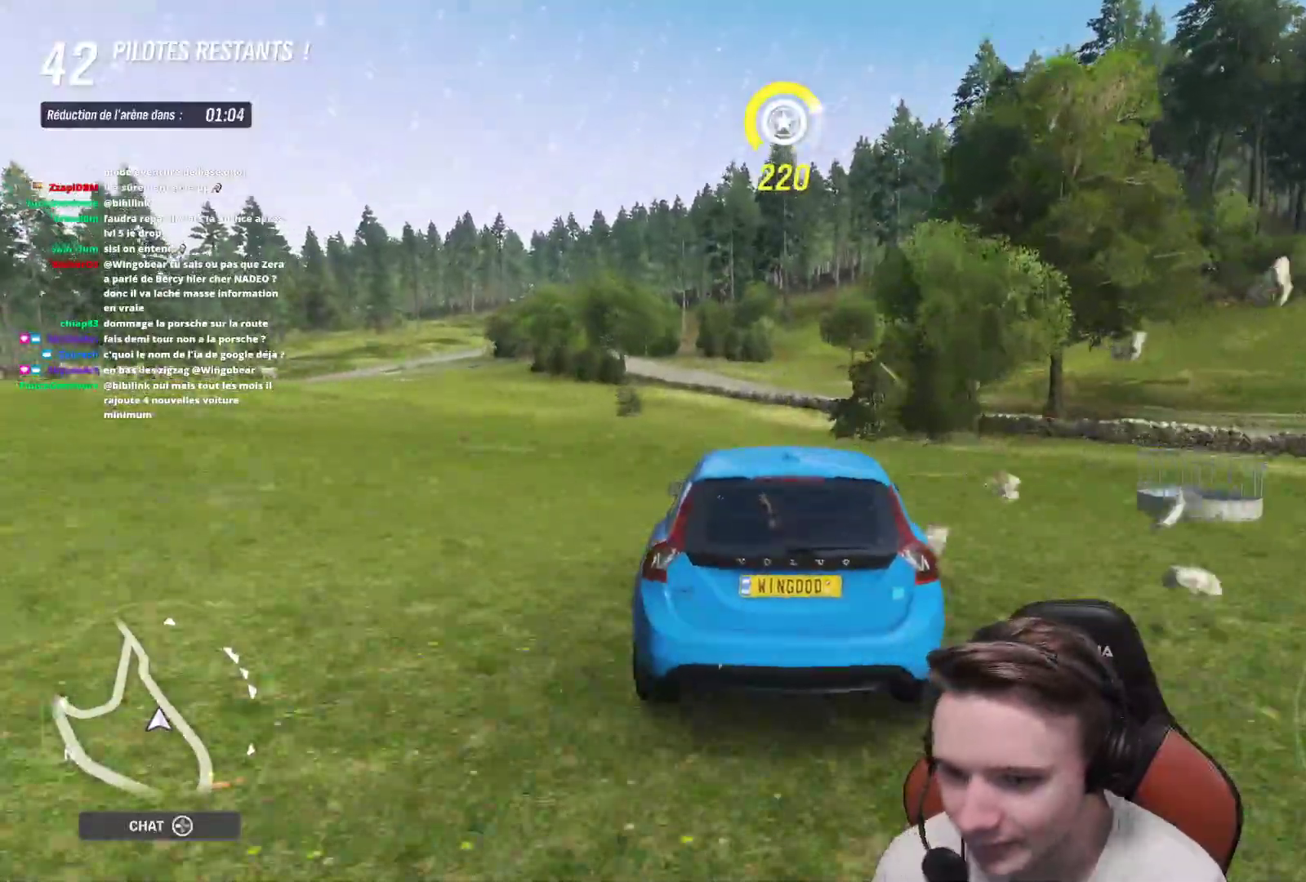
{"buttons": ["R2"], "left_stick": "center", "right_stick": "center", "events": [[33, "left_stick", "up-left"], [383, "left_stick", "center"]]}
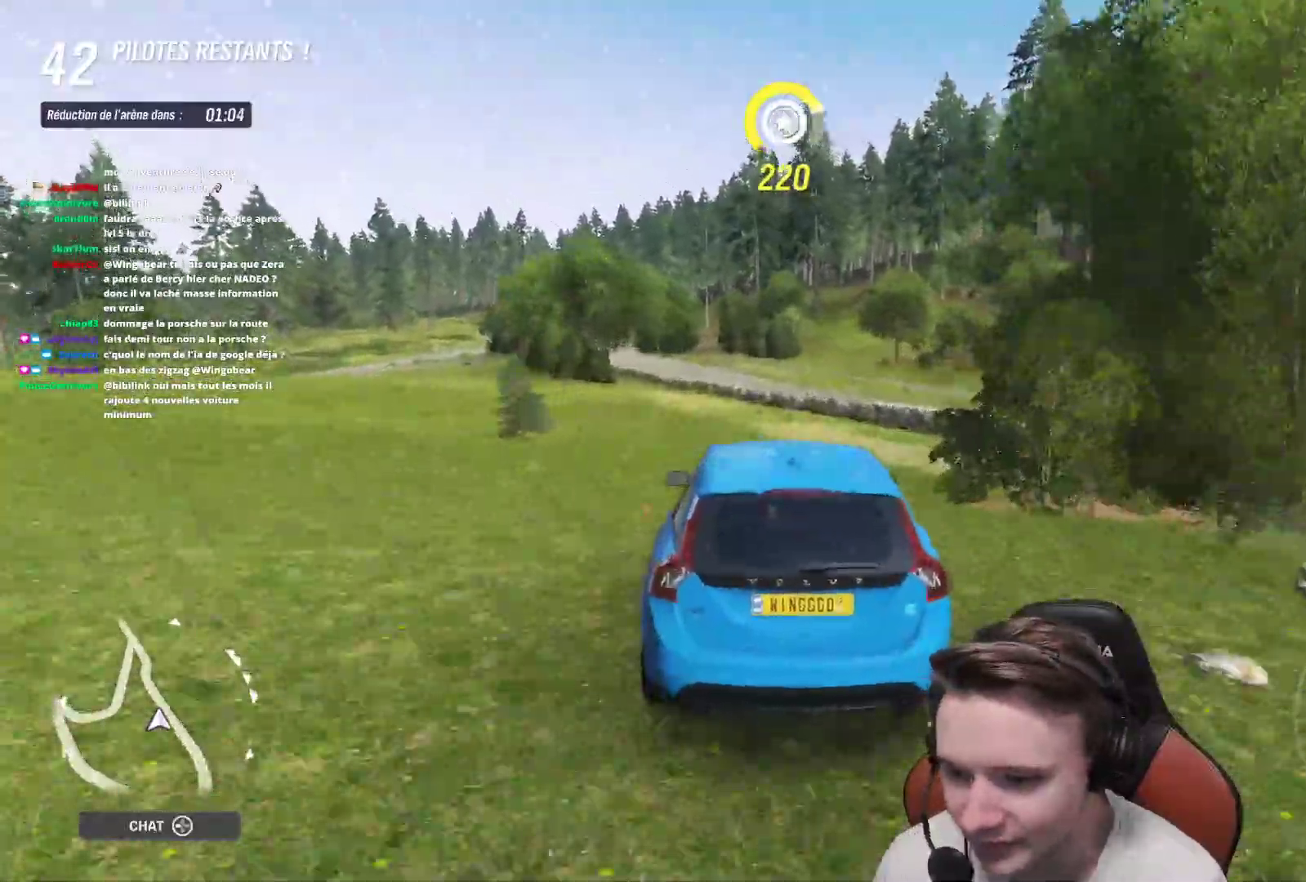
{"buttons": ["R2"], "left_stick": "up-left", "right_stick": "center", "events": [[183, "left_stick", "up-left"], [367, "left_stick", "center"], [433, "left_stick", "up-left"]]}
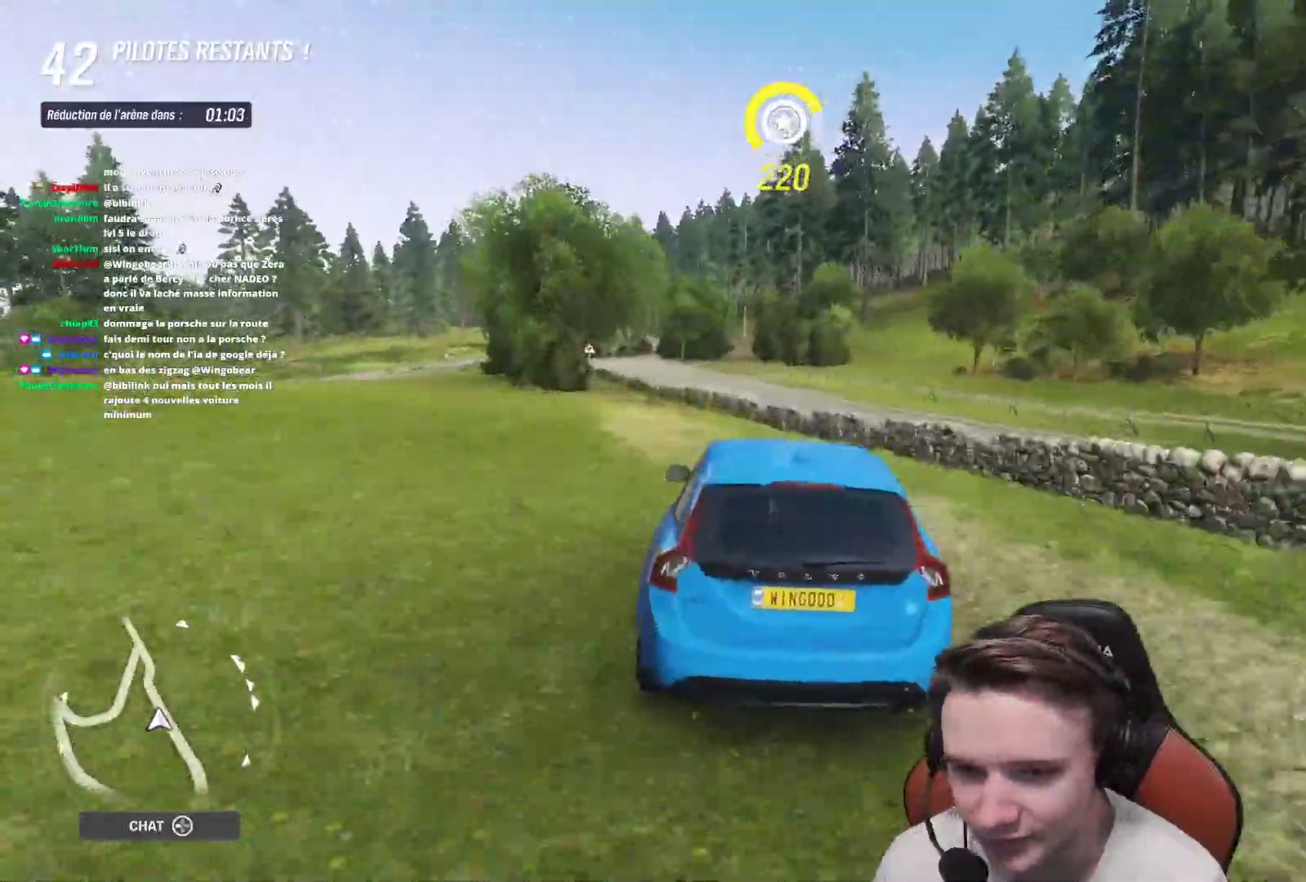
{"buttons": ["R2"], "left_stick": "up-left", "right_stick": "center", "events": [[100, "left_stick", "center"], [183, "left_stick", "up-left"], [367, "left_stick", "center"], [433, "left_stick", "up-left"]]}
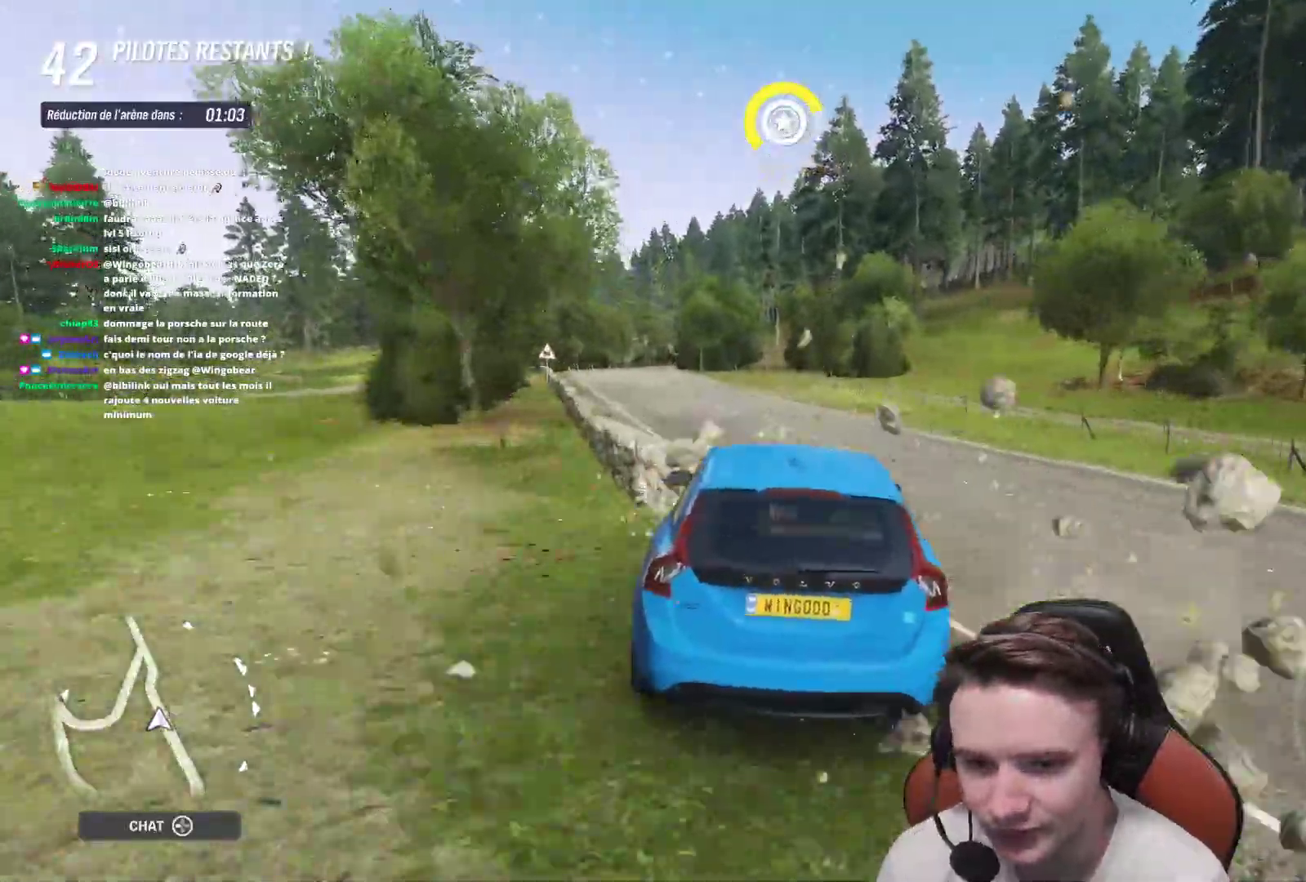
{"buttons": ["R2"], "left_stick": "up-left", "right_stick": "center", "events": []}
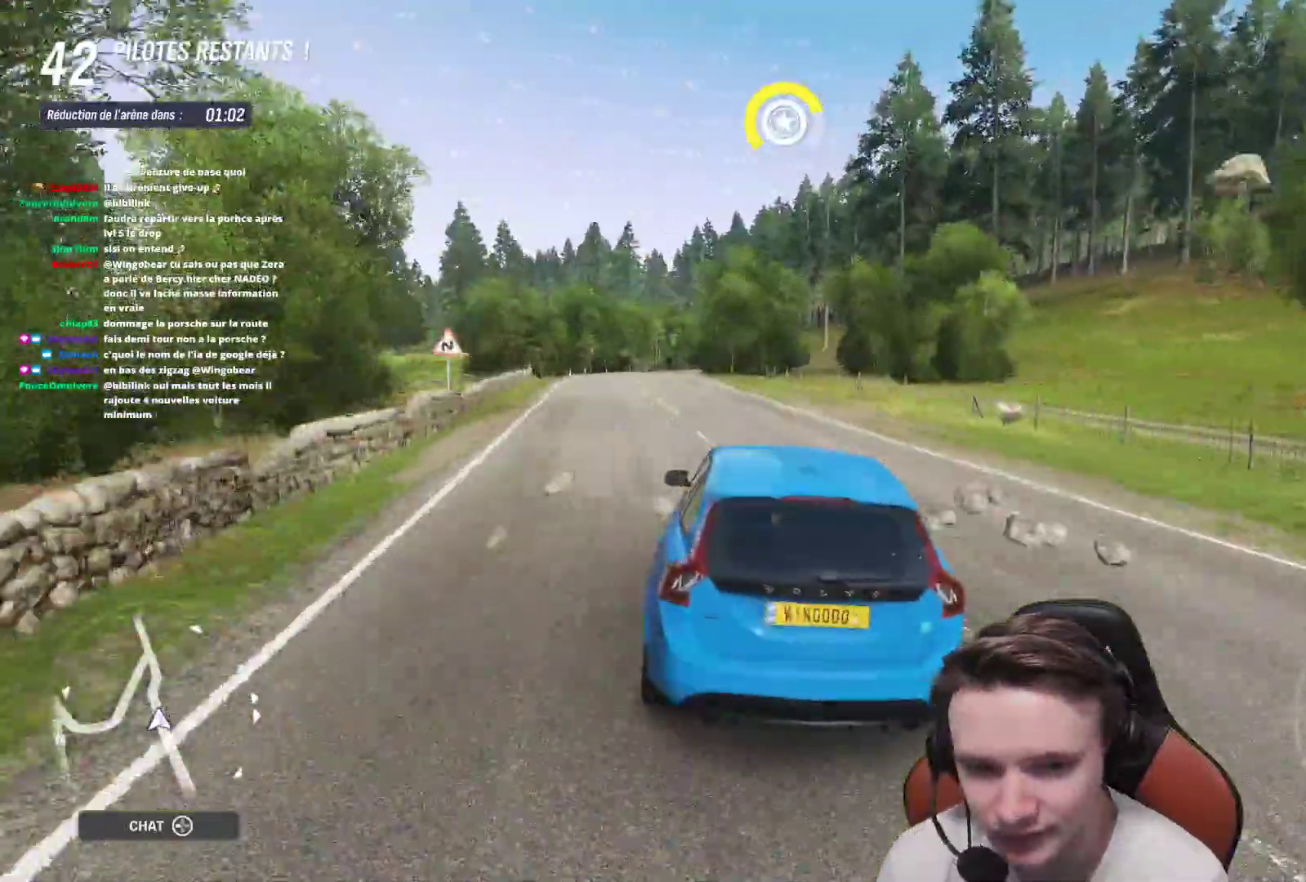
{"buttons": ["R2"], "left_stick": "center", "right_stick": "center", "events": [[333, "left_stick", "center"]]}
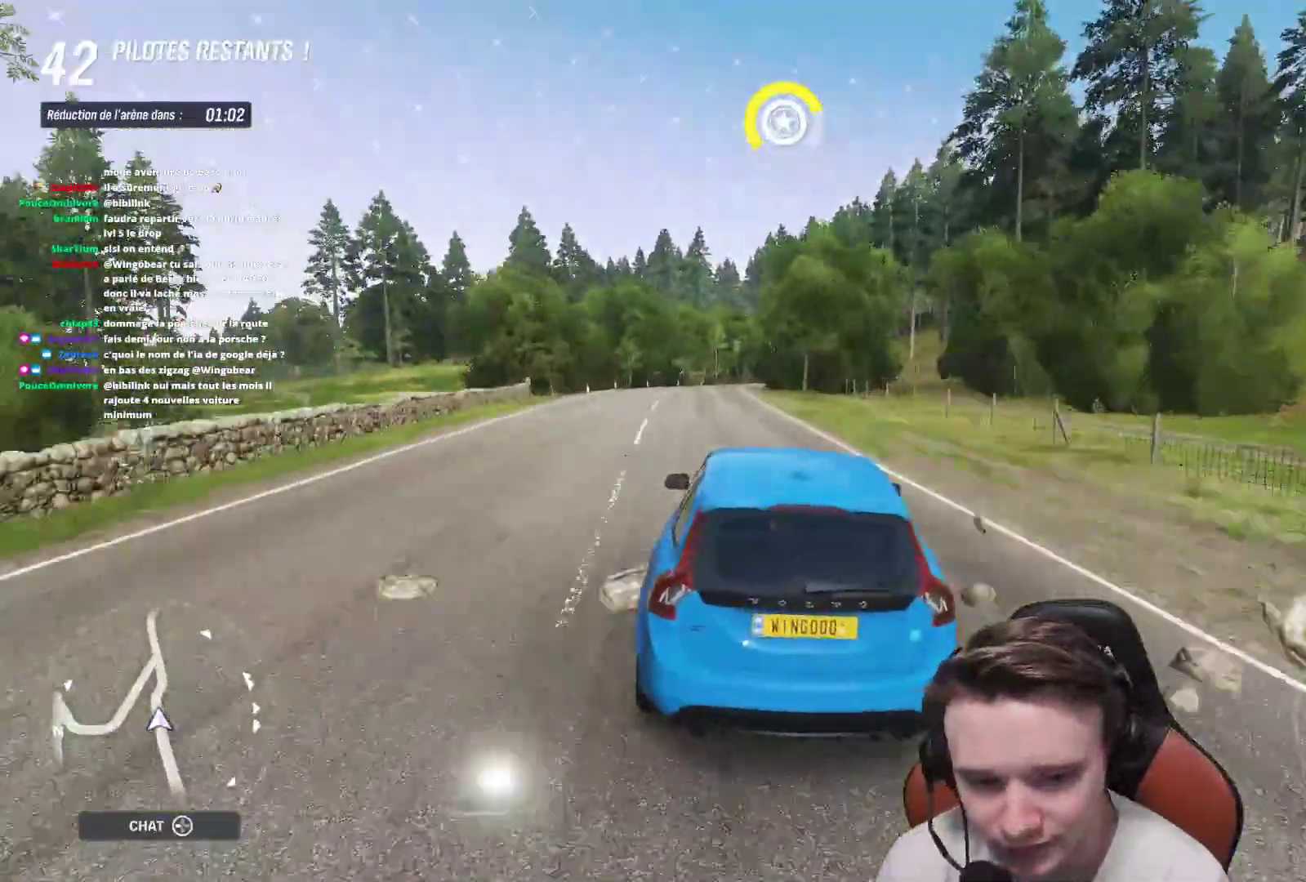
{"buttons": ["R2"], "left_stick": "center", "right_stick": "center", "events": [[33, "left_stick", "up-left"], [150, "left_stick", "center"]]}
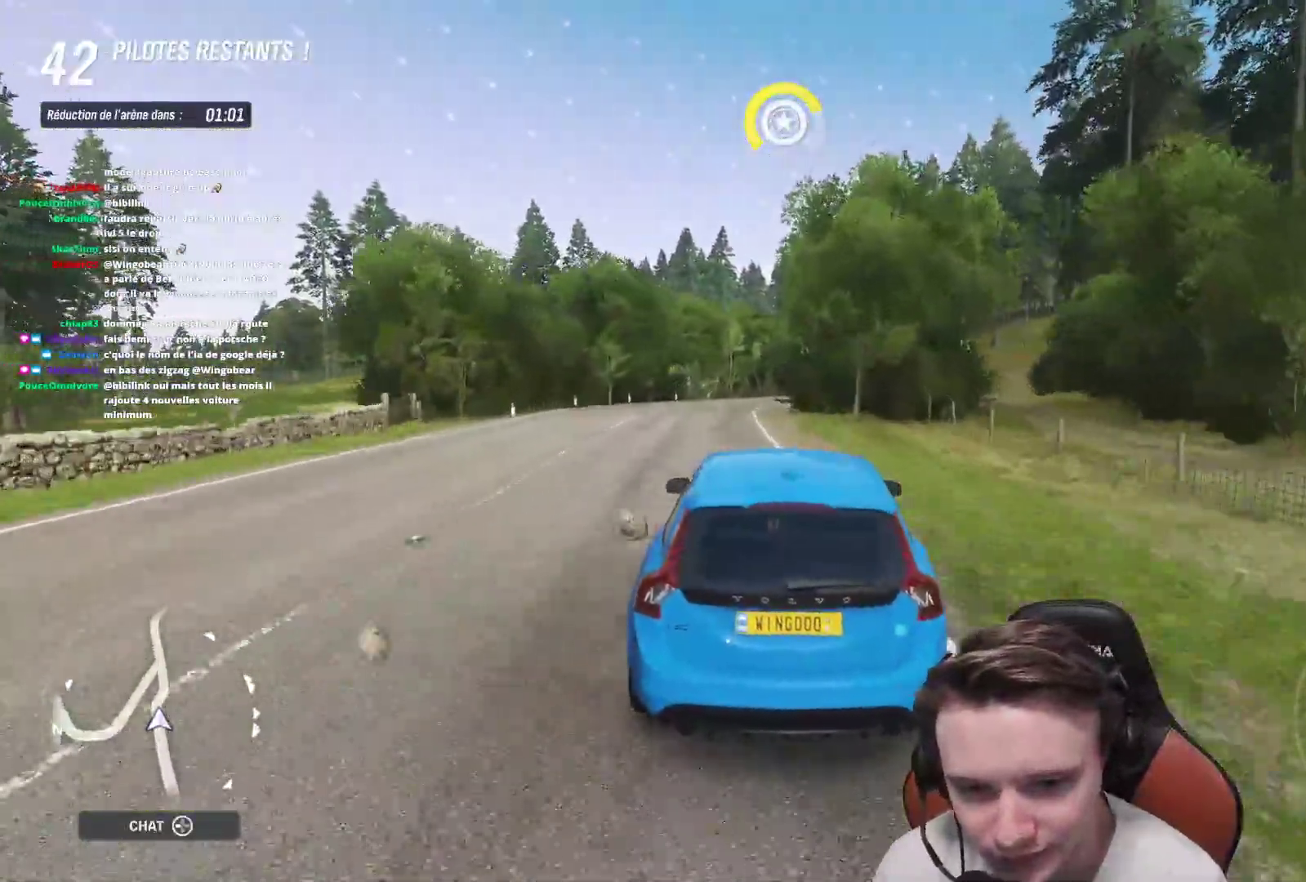
{"buttons": ["R2"], "left_stick": "right", "right_stick": "center", "events": [[133, "left_stick", "right"], [233, "left_stick", "center"], [433, "left_stick", "right"]]}
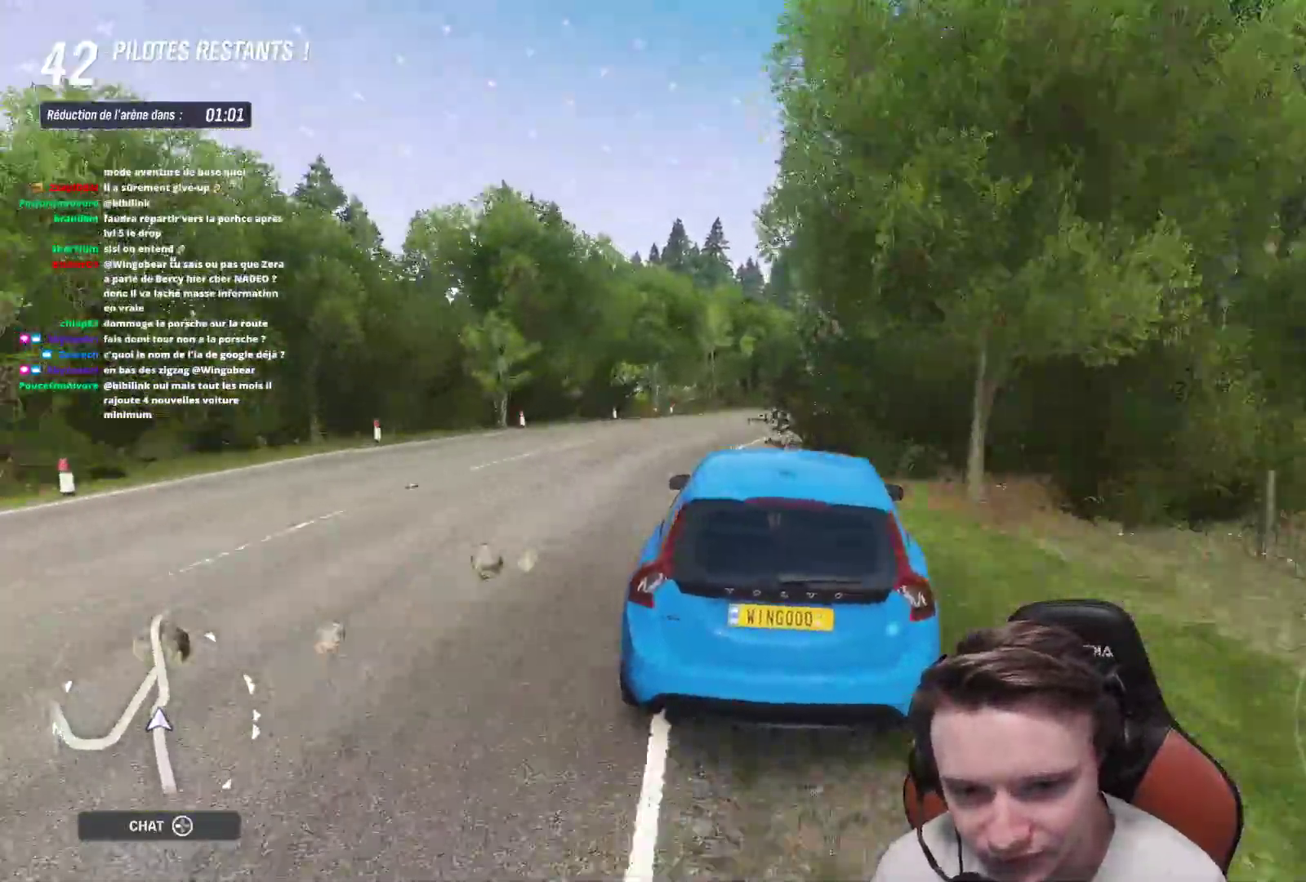
{"buttons": ["R2"], "left_stick": "right", "right_stick": "center", "events": [[67, "left_stick", "center"], [183, "left_stick", "right"]]}
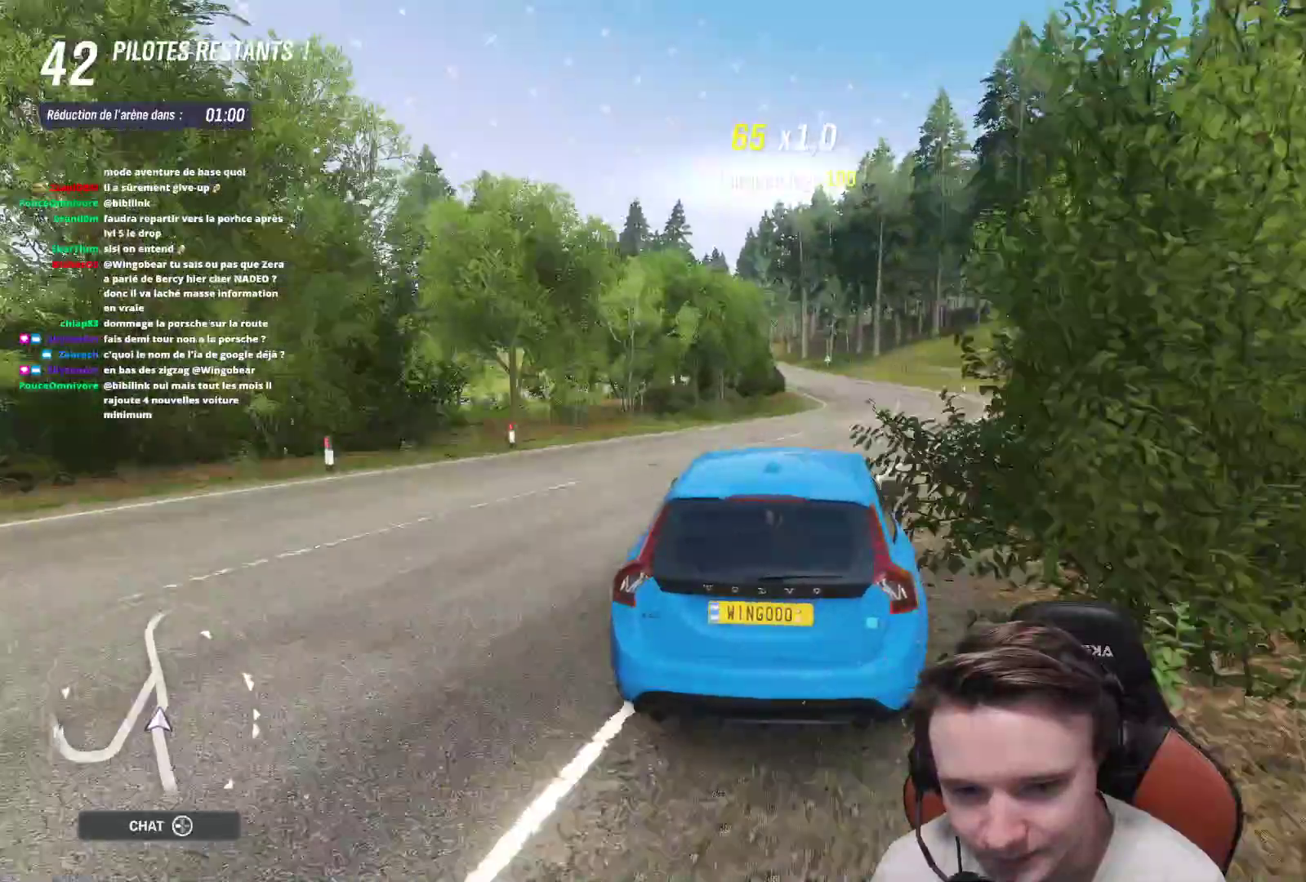
{"buttons": ["R2"], "left_stick": "up-left", "right_stick": "center", "events": [[83, "left_stick", "center"], [367, "left_stick", "up-left"]]}
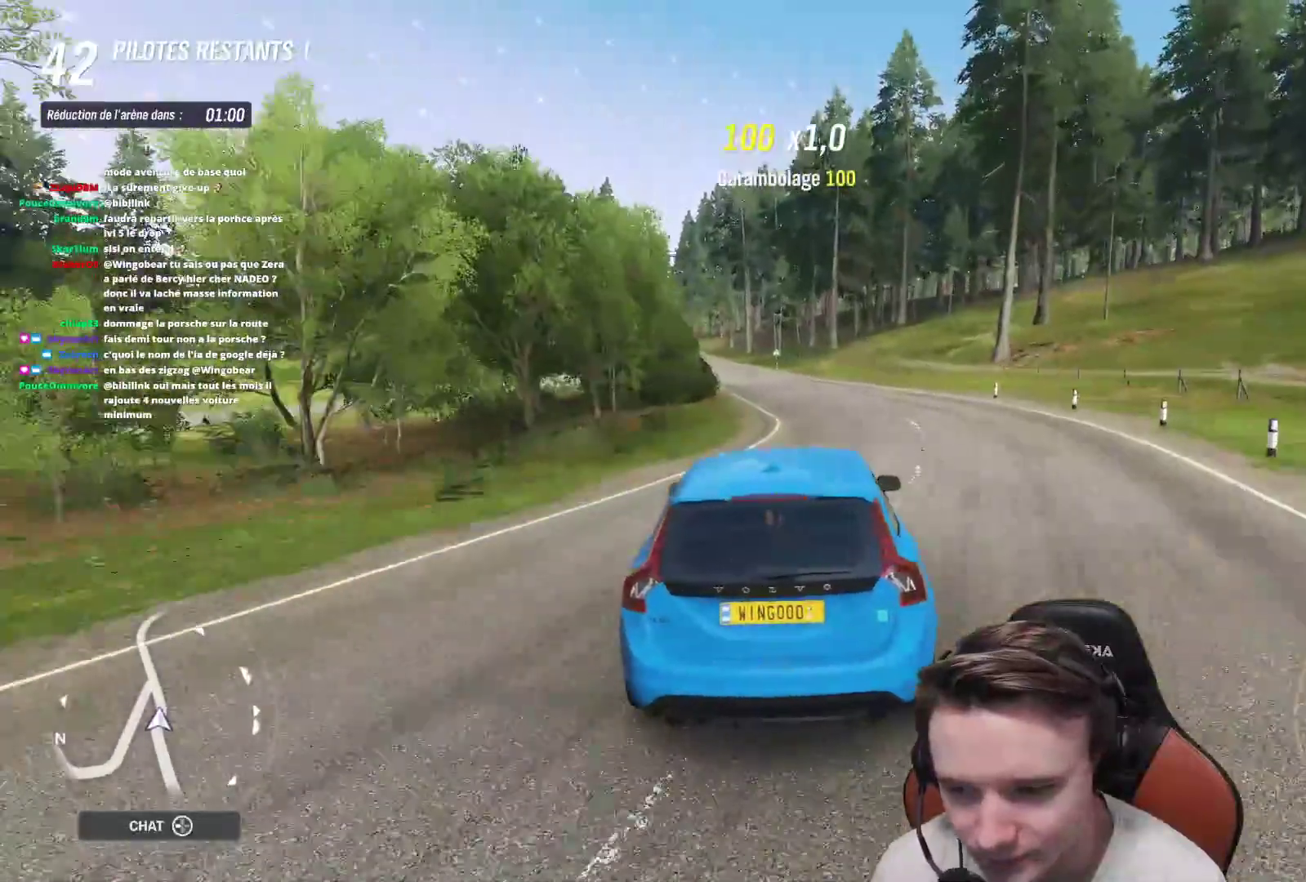
{"buttons": ["B", "R2"], "left_stick": "center", "right_stick": "center", "events": [[417, "B", "down"], [483, "left_stick", "center"]]}
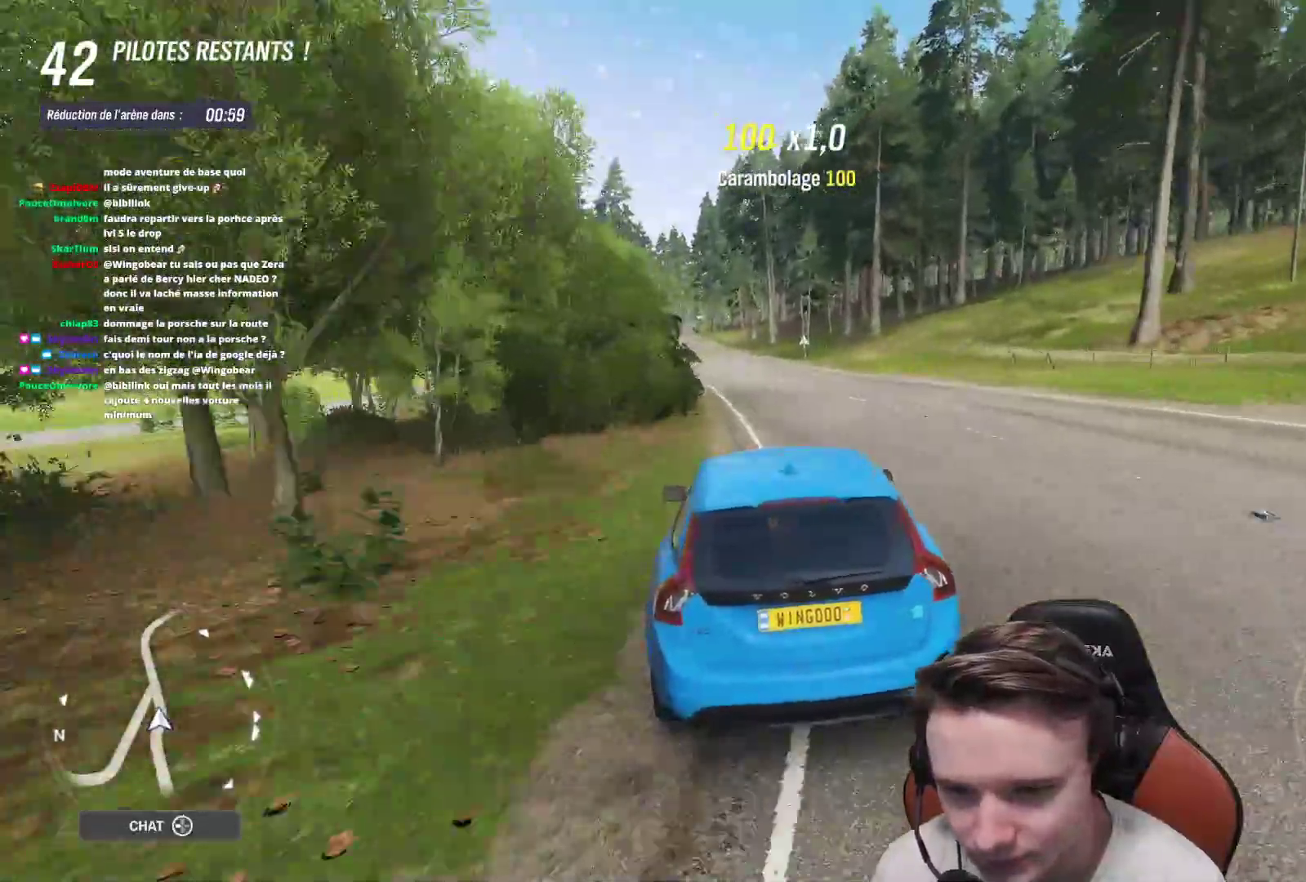
{"buttons": ["R2"], "left_stick": "center", "right_stick": "center", "events": [[17, "B", "up"], [200, "left_stick", "up-left"], [433, "left_stick", "center"]]}
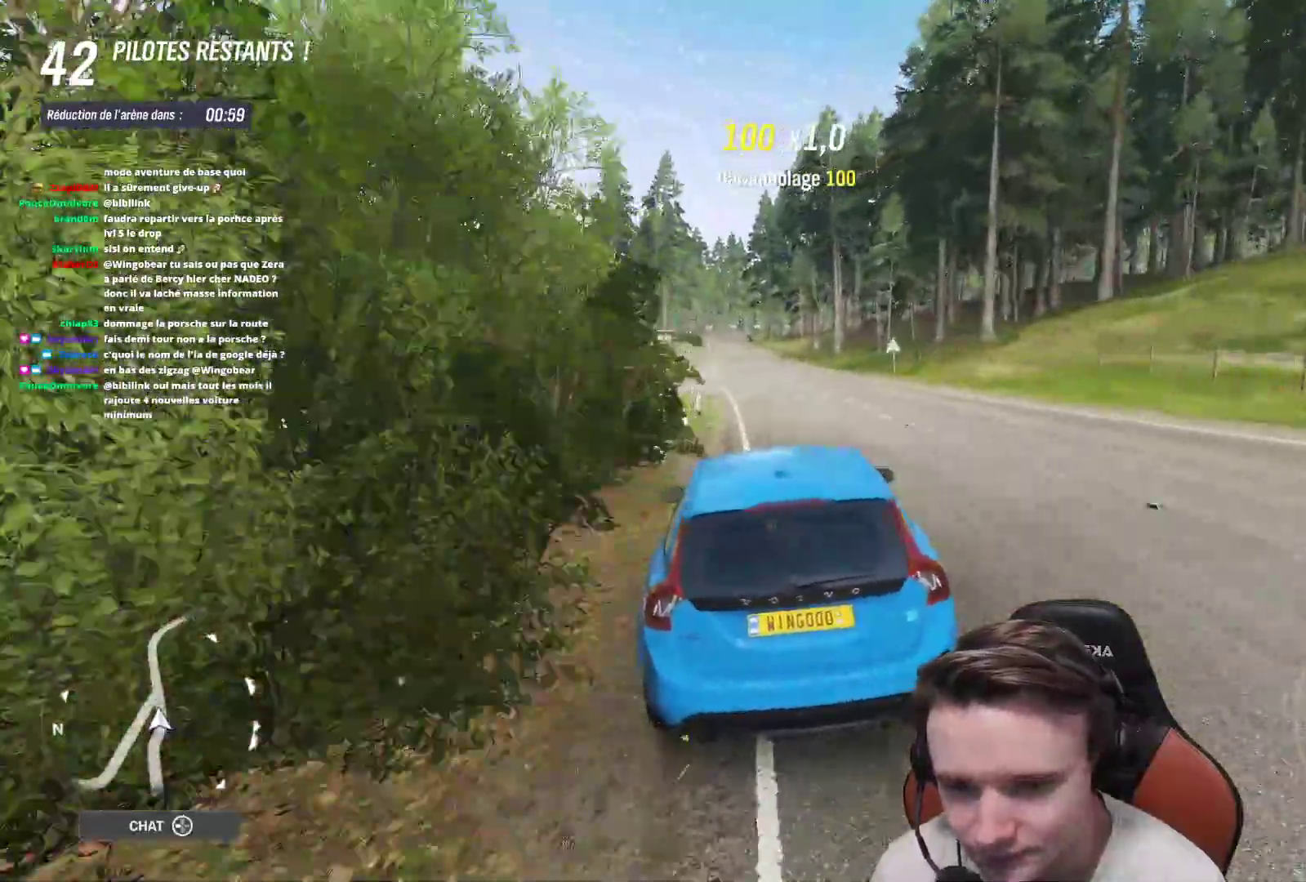
{"buttons": [], "left_stick": "center", "right_stick": "center", "events": [[133, "left_stick", "up-left"], [233, "R2", "up"], [233, "left_stick", "center"], [317, "DPAD_UP", "down"], [450, "DPAD_UP", "up"]]}
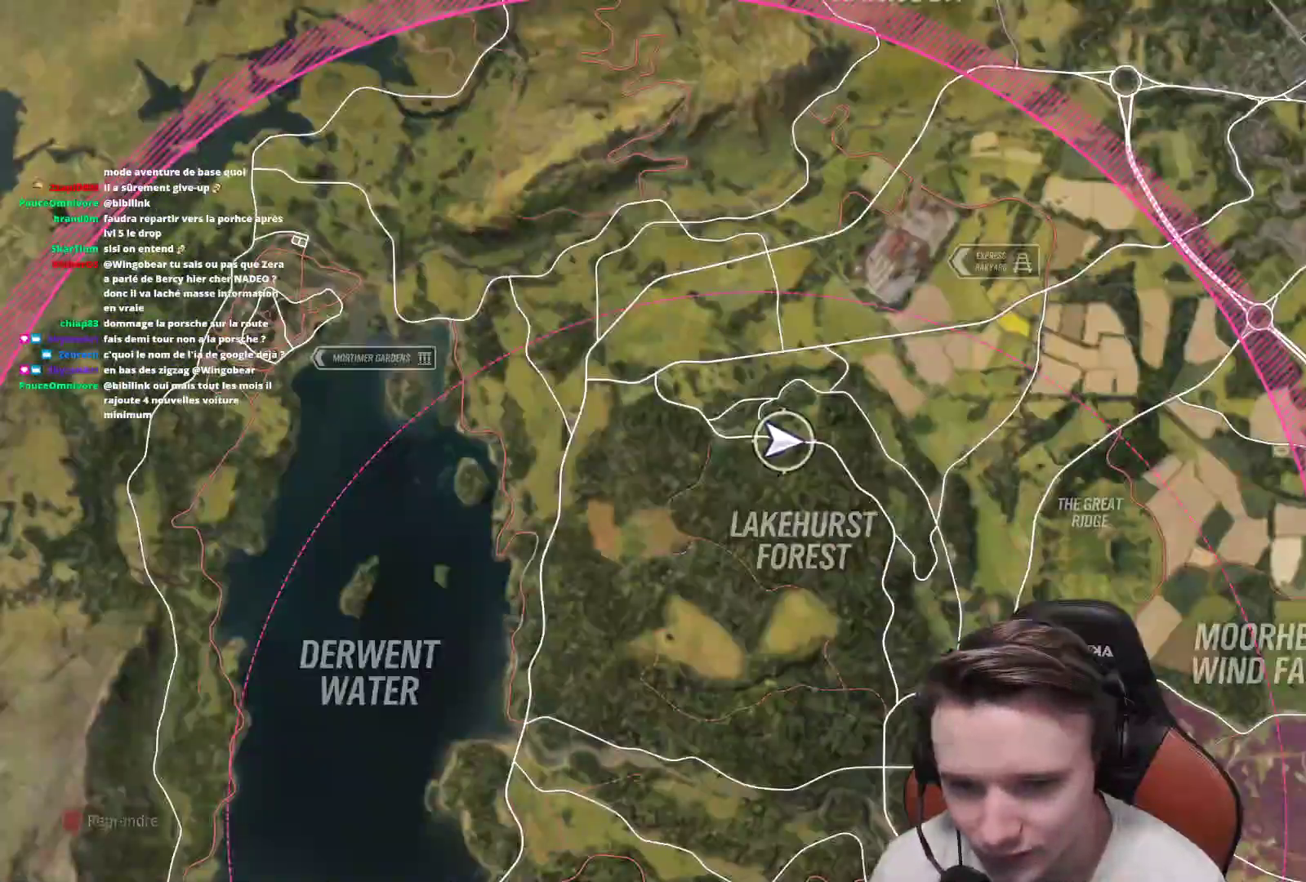
{"buttons": [], "left_stick": "down-right", "right_stick": "center", "events": [[150, "left_stick", "down"], [317, "left_stick", "down-right"]]}
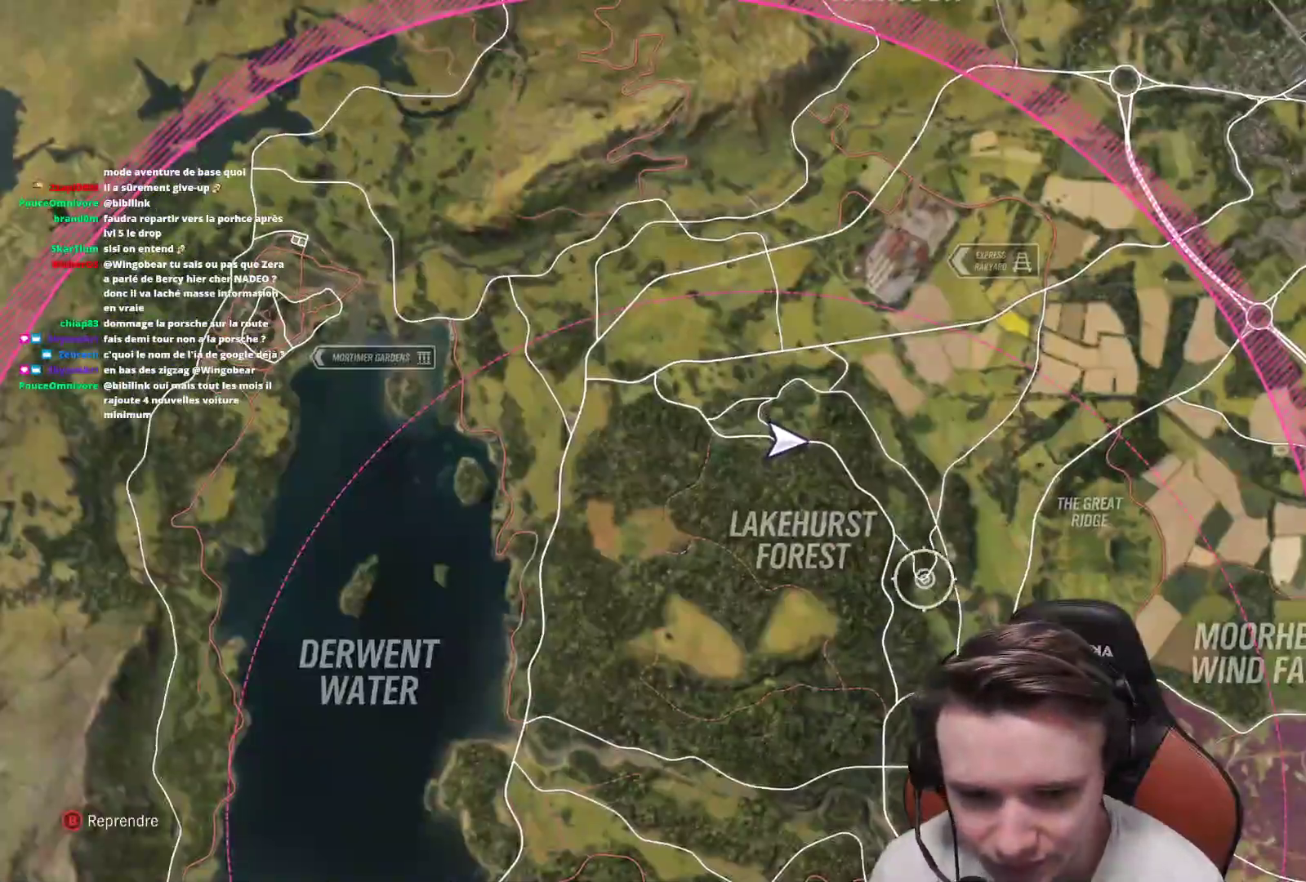
{"buttons": [], "left_stick": "center", "right_stick": "center", "events": [[100, "left_stick", "down"], [267, "left_stick", "left"], [383, "left_stick", "center"]]}